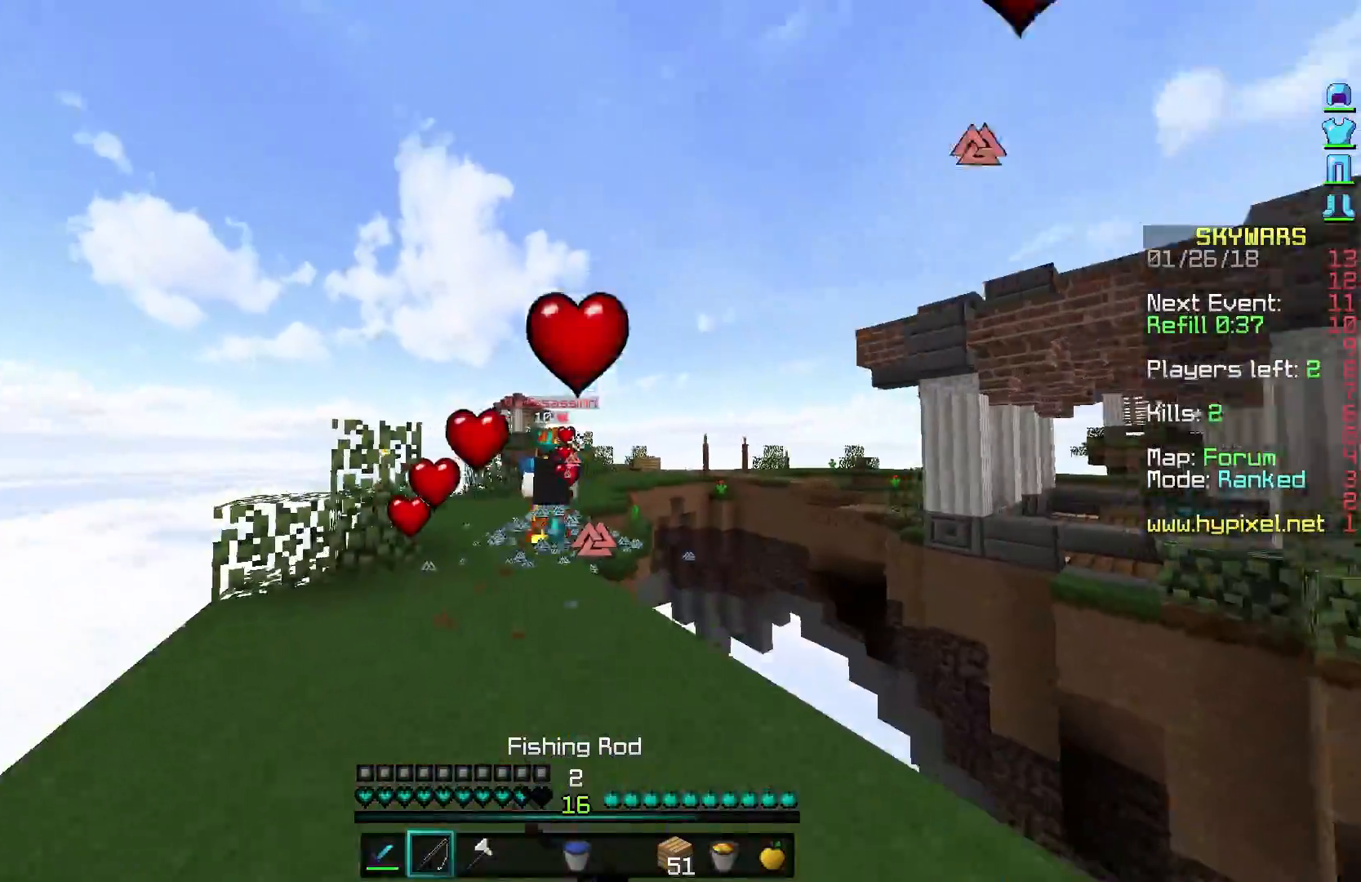
Gameplay with keyboard and mouse; each line is a JSON object with the keys and mouse buttons held at the frame after it. "events" lists presses ("down") and releases ("up") of "a", "d", "s", "w", "mouse_left" and "mouse_right" between this image and that frame as [ms after this image, input, new state], when the widget could be followed in between. "mouse_left", "mouse_right" = the "left", "right" buttons of the "mouse" list. No other keys are recorded. Fast repeated clicks can show as one long hold. Mouse movement is not recorded.
{"keys": ["a", "w"], "mouse": [], "events": [[233, "a", "down"]]}
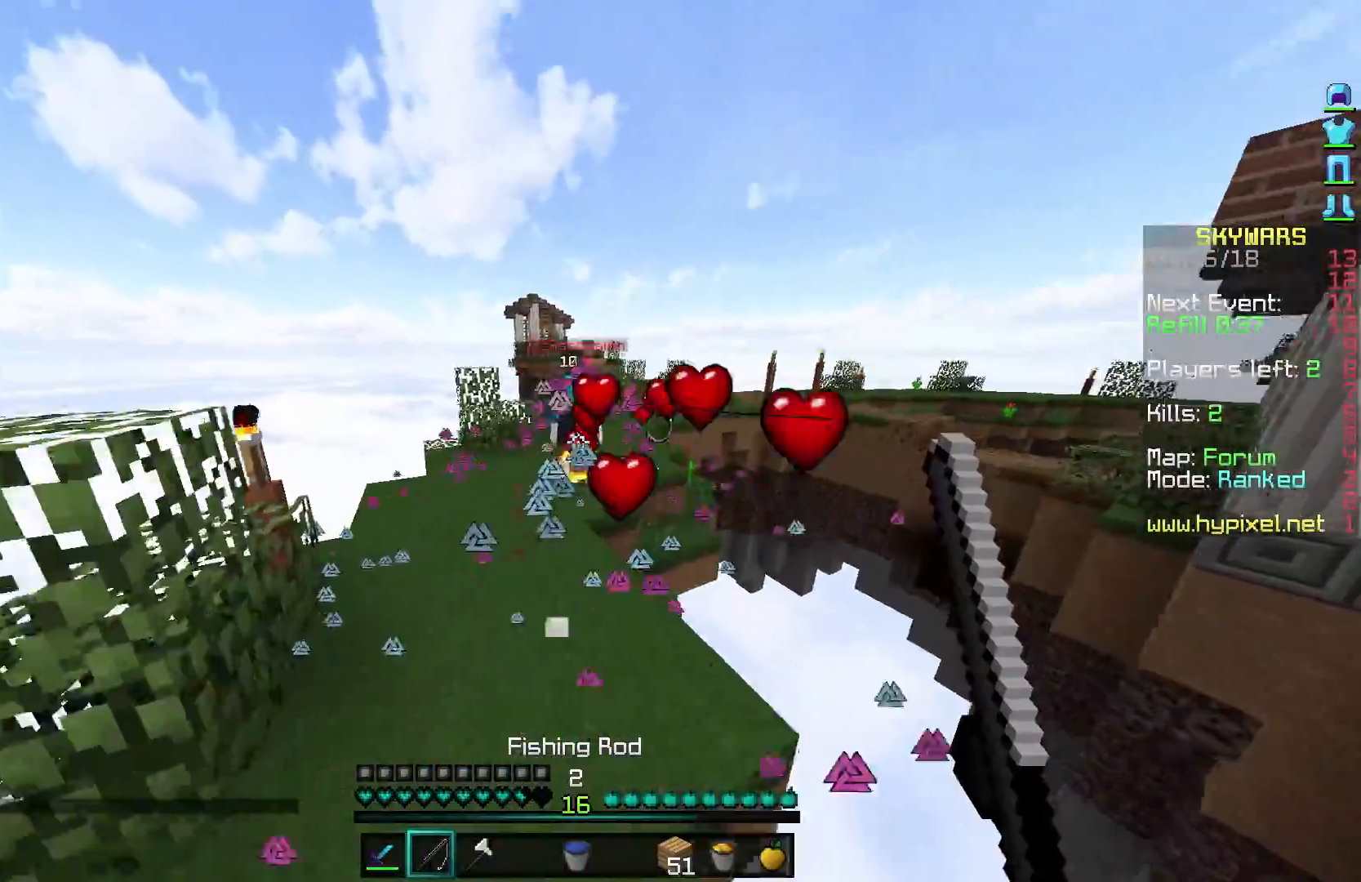
{"keys": ["w"], "mouse": [], "events": [[33, "a", "up"]]}
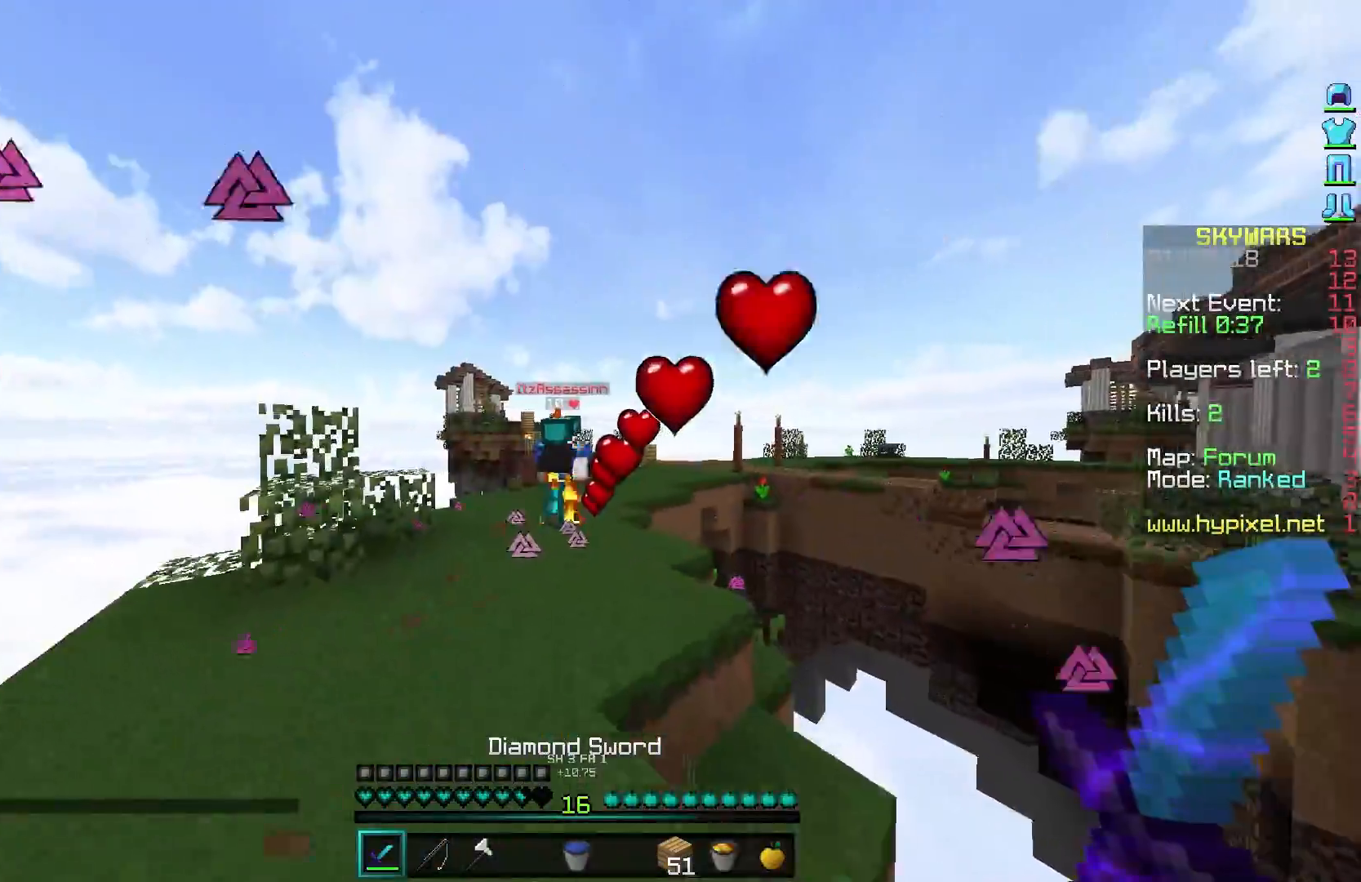
{"keys": ["a", "w"], "mouse": ["right"], "events": [[433, "a", "down"], [483, "mouse_right", "down"]]}
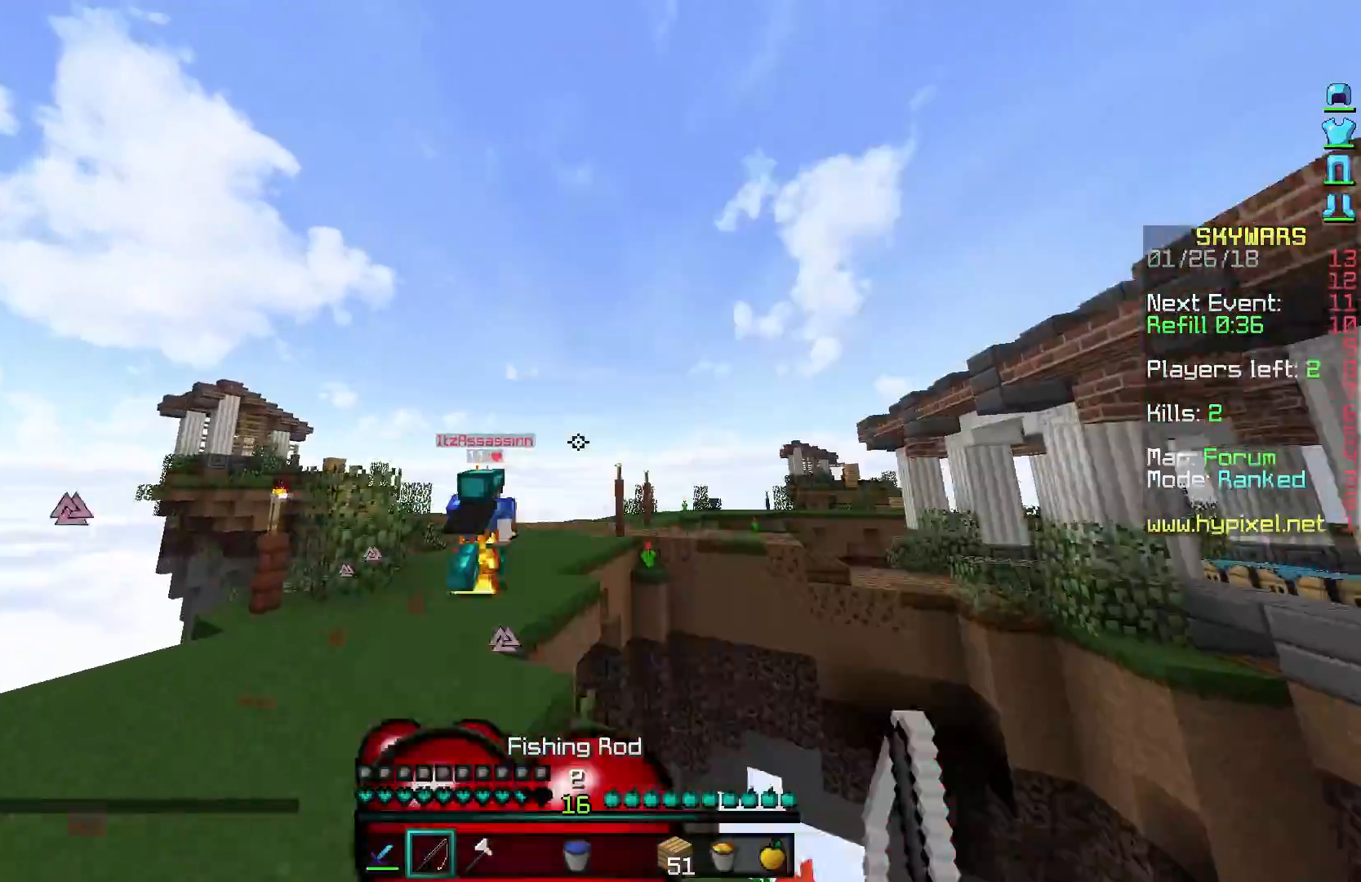
{"keys": ["w"], "mouse": [], "events": [[83, "mouse_right", "up"], [217, "a", "up"]]}
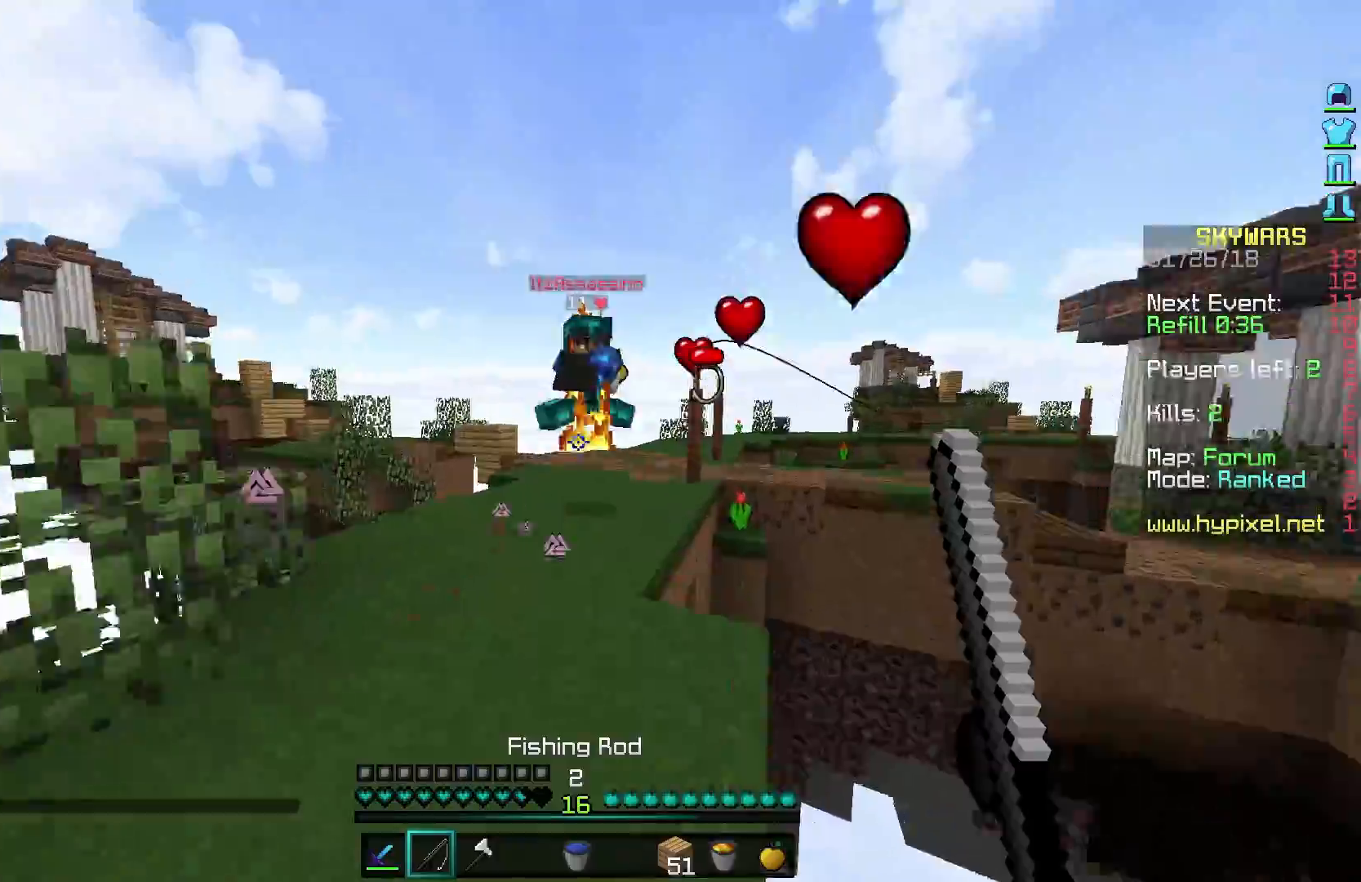
{"keys": ["a", "w"], "mouse": [], "events": [[83, "mouse_right", "down"], [133, "mouse_right", "up"], [183, "mouse_right", "down"], [283, "mouse_right", "up"], [333, "a", "down"]]}
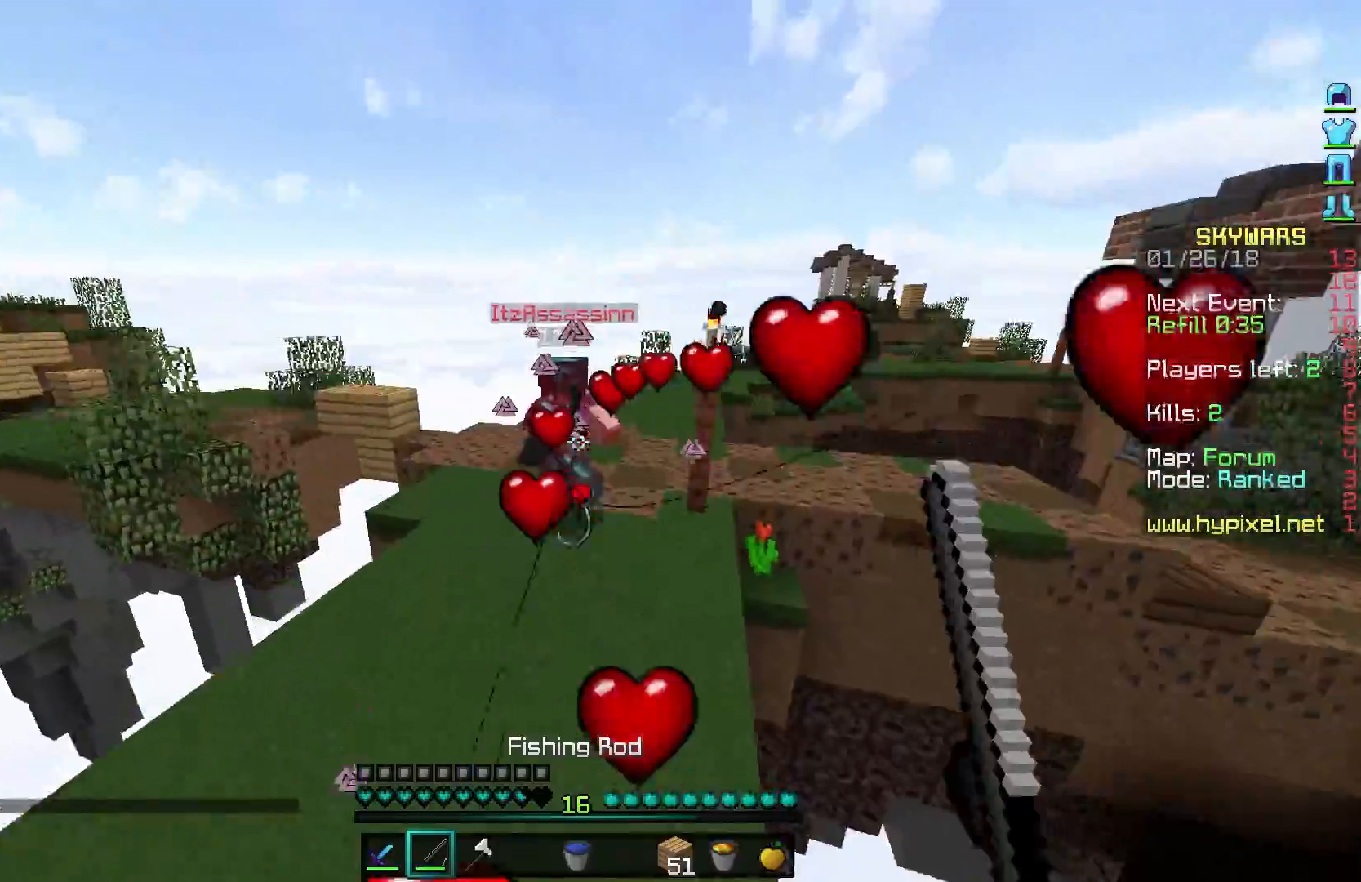
{"keys": ["a", "w"], "mouse": [], "events": [[33, "a", "up"], [83, "mouse_right", "down"], [183, "mouse_right", "up"], [233, "mouse_right", "down"], [333, "mouse_right", "up"], [433, "a", "down"]]}
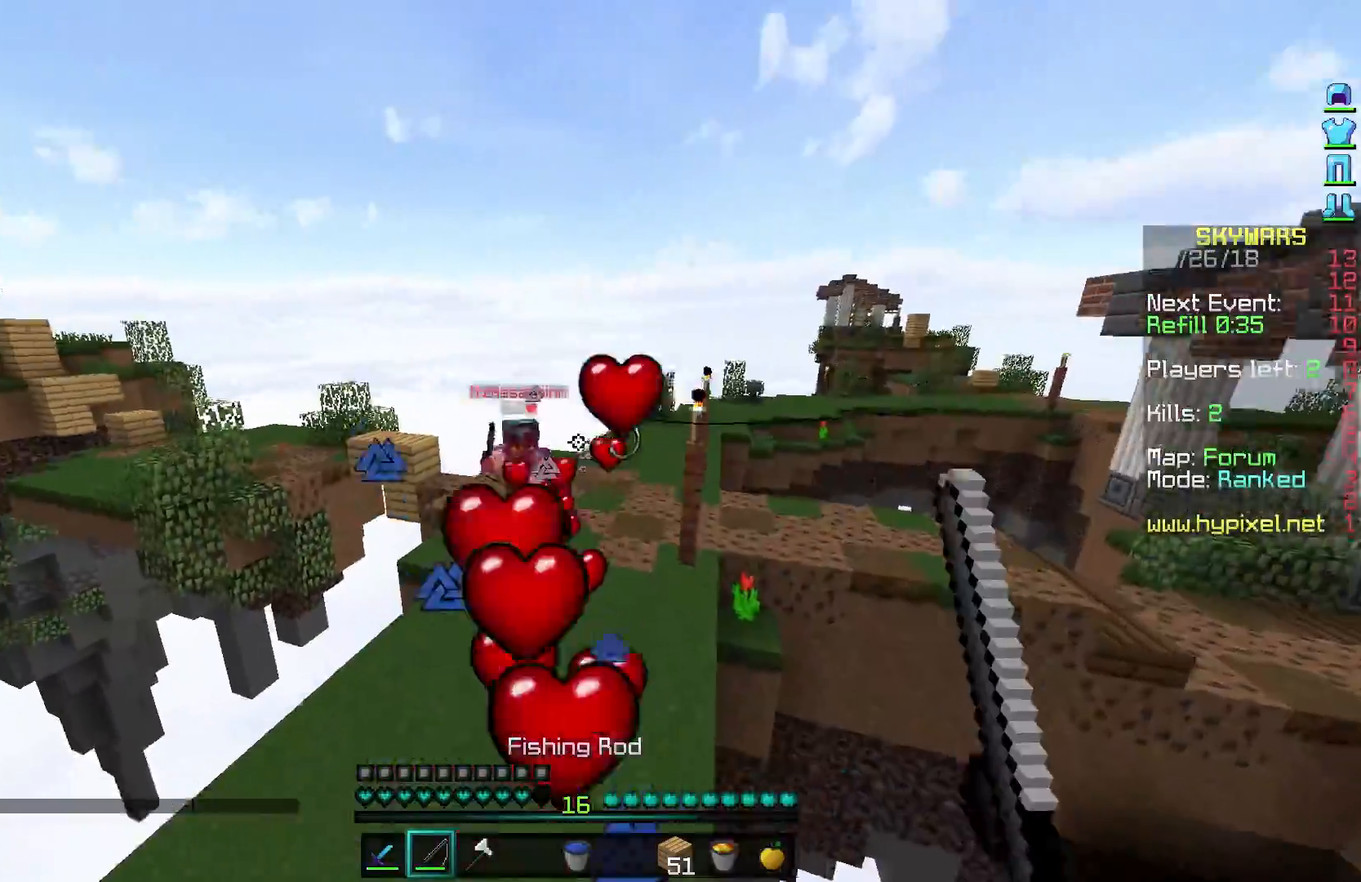
{"keys": ["a", "w"], "mouse": [], "events": []}
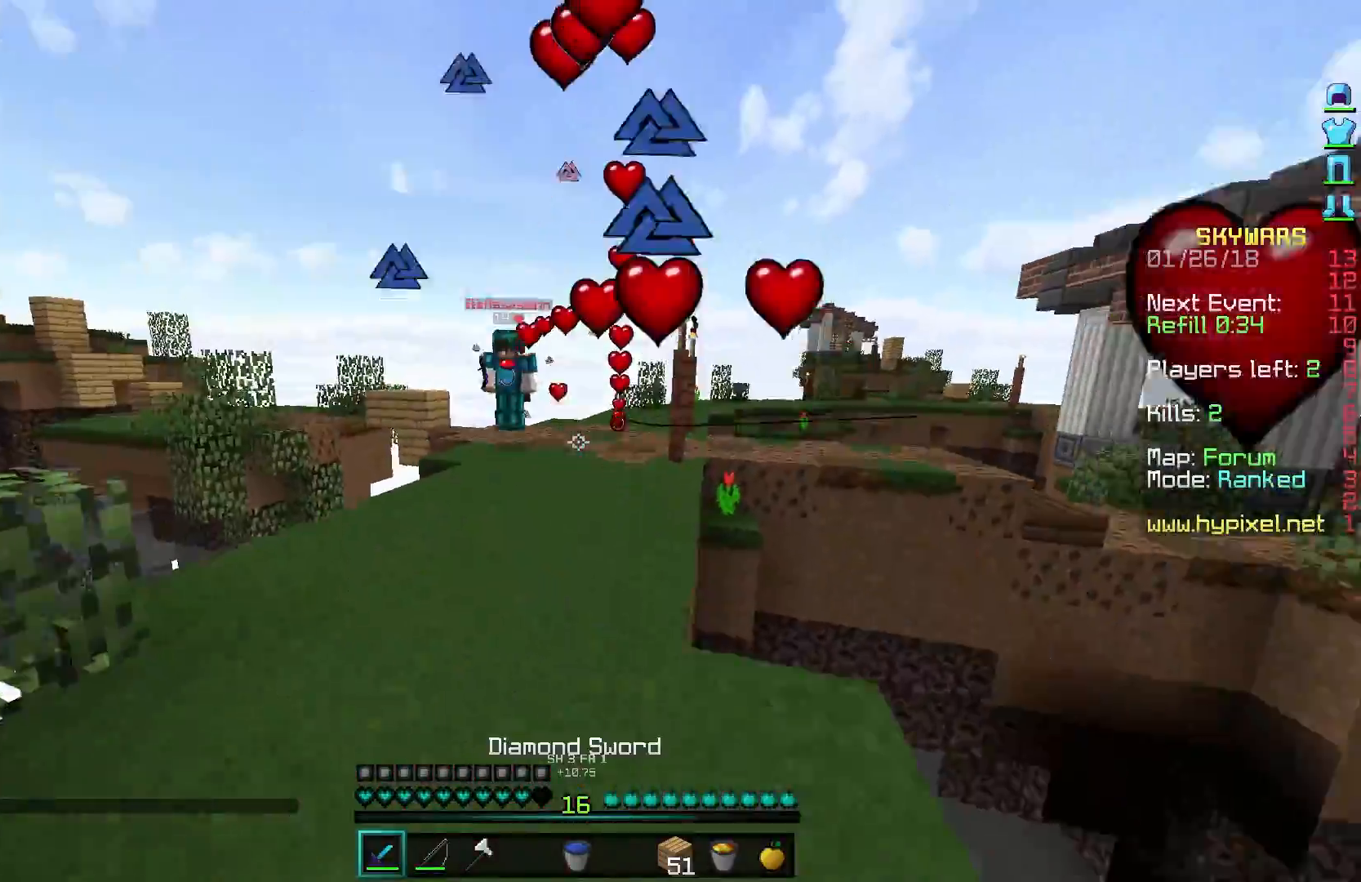
{"keys": ["a", "w"], "mouse": ["right"], "events": [[83, "a", "up"], [333, "a", "down"], [450, "mouse_right", "down"]]}
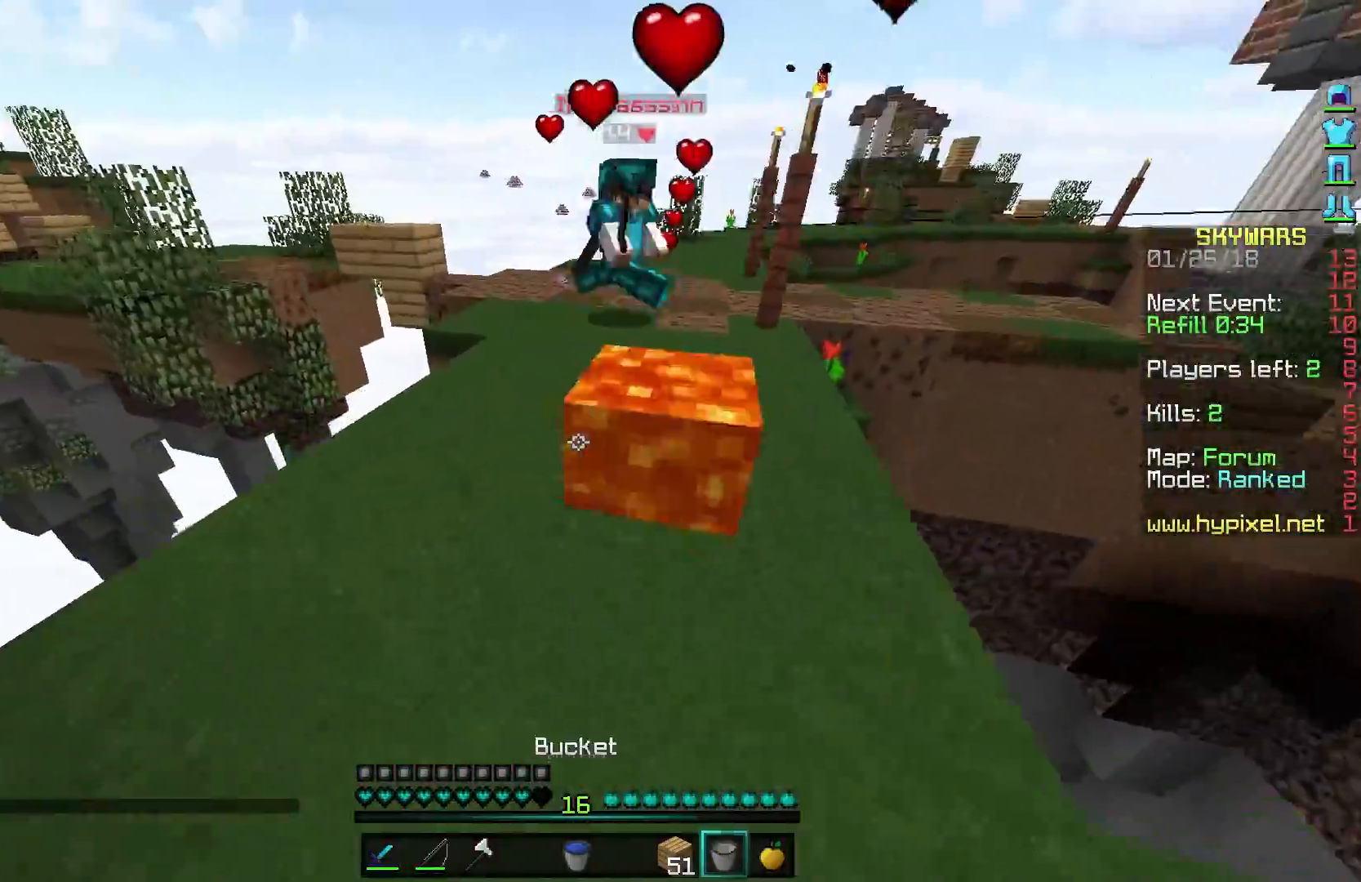
{"keys": ["d", "s"], "mouse": [], "events": [[33, "mouse_right", "up"], [100, "a", "up"], [183, "d", "down"], [183, "mouse_left", "down"], [283, "mouse_left", "up"], [283, "w", "up"], [383, "s", "down"]]}
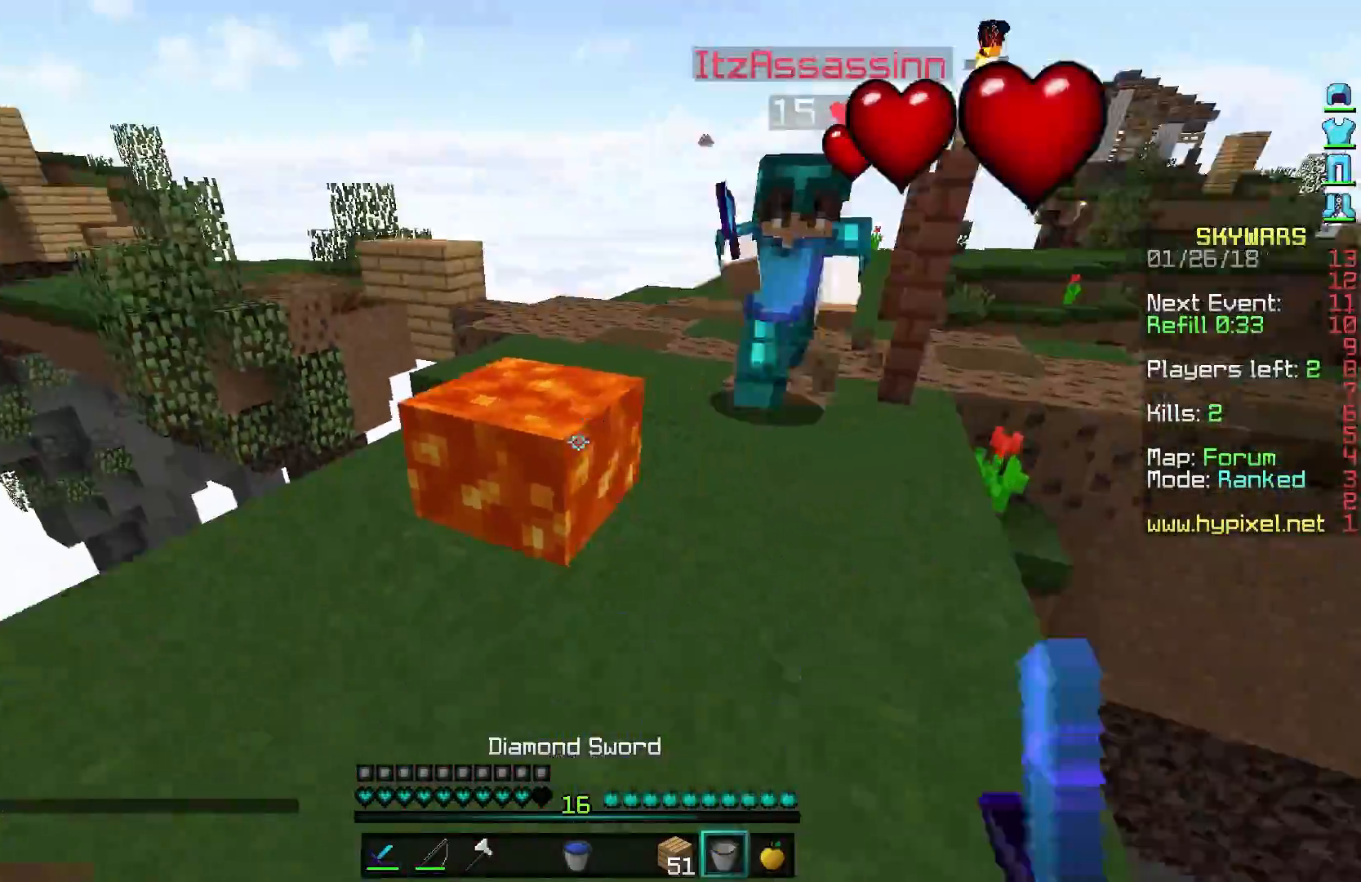
{"keys": ["a", "w"], "mouse": ["left"], "events": [[67, "mouse_right", "down"], [83, "s", "up"], [133, "mouse_right", "up"], [133, "w", "down"], [183, "d", "up"], [333, "a", "down"], [333, "mouse_left", "down"], [383, "mouse_left", "up"], [483, "mouse_left", "down"]]}
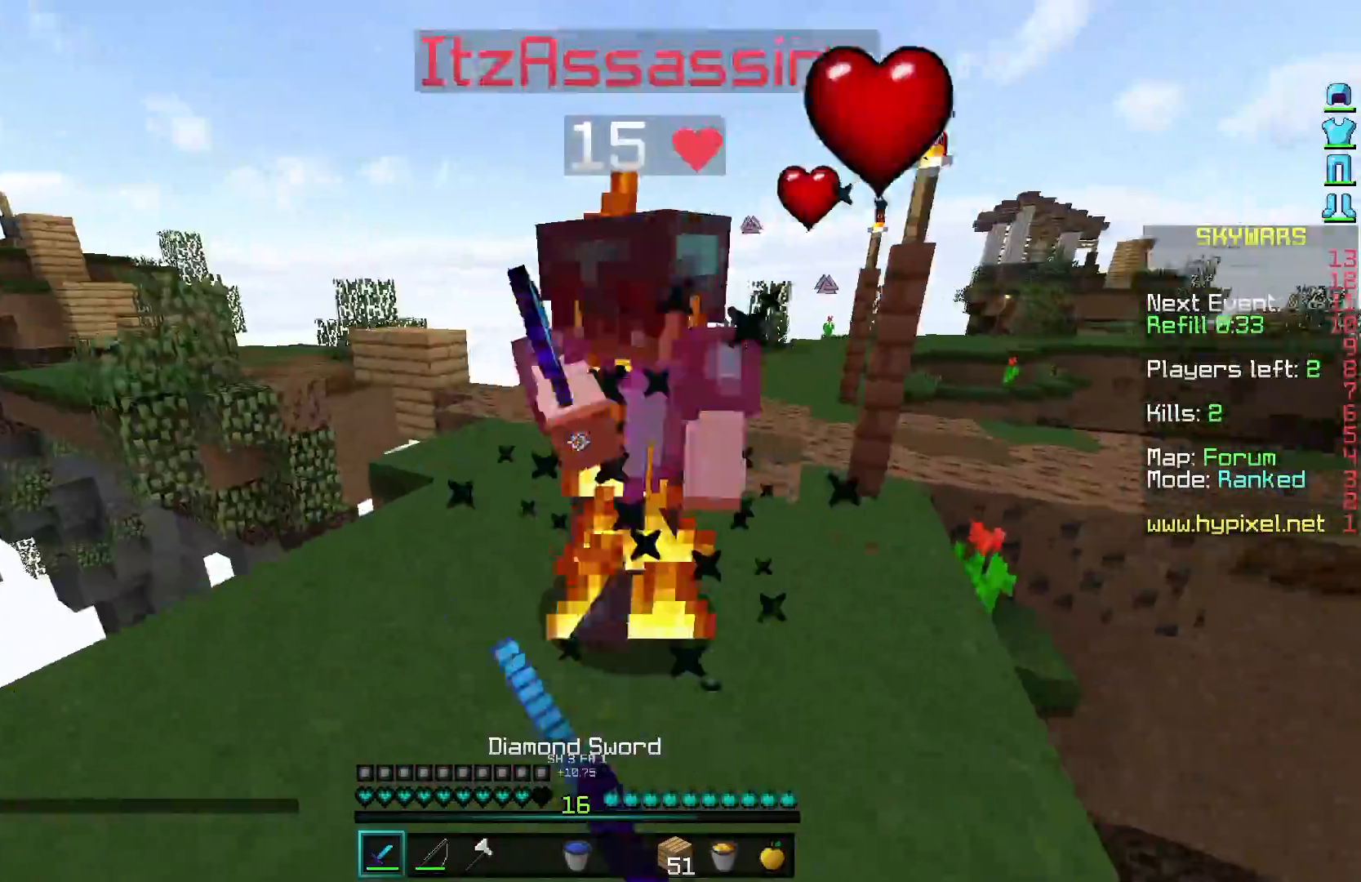
{"keys": ["w"], "mouse": [], "events": [[33, "mouse_left", "up"], [83, "mouse_left", "down"], [183, "a", "up"], [183, "mouse_left", "up"], [233, "mouse_left", "down"], [333, "mouse_left", "up"], [383, "mouse_left", "down"], [483, "mouse_left", "up"]]}
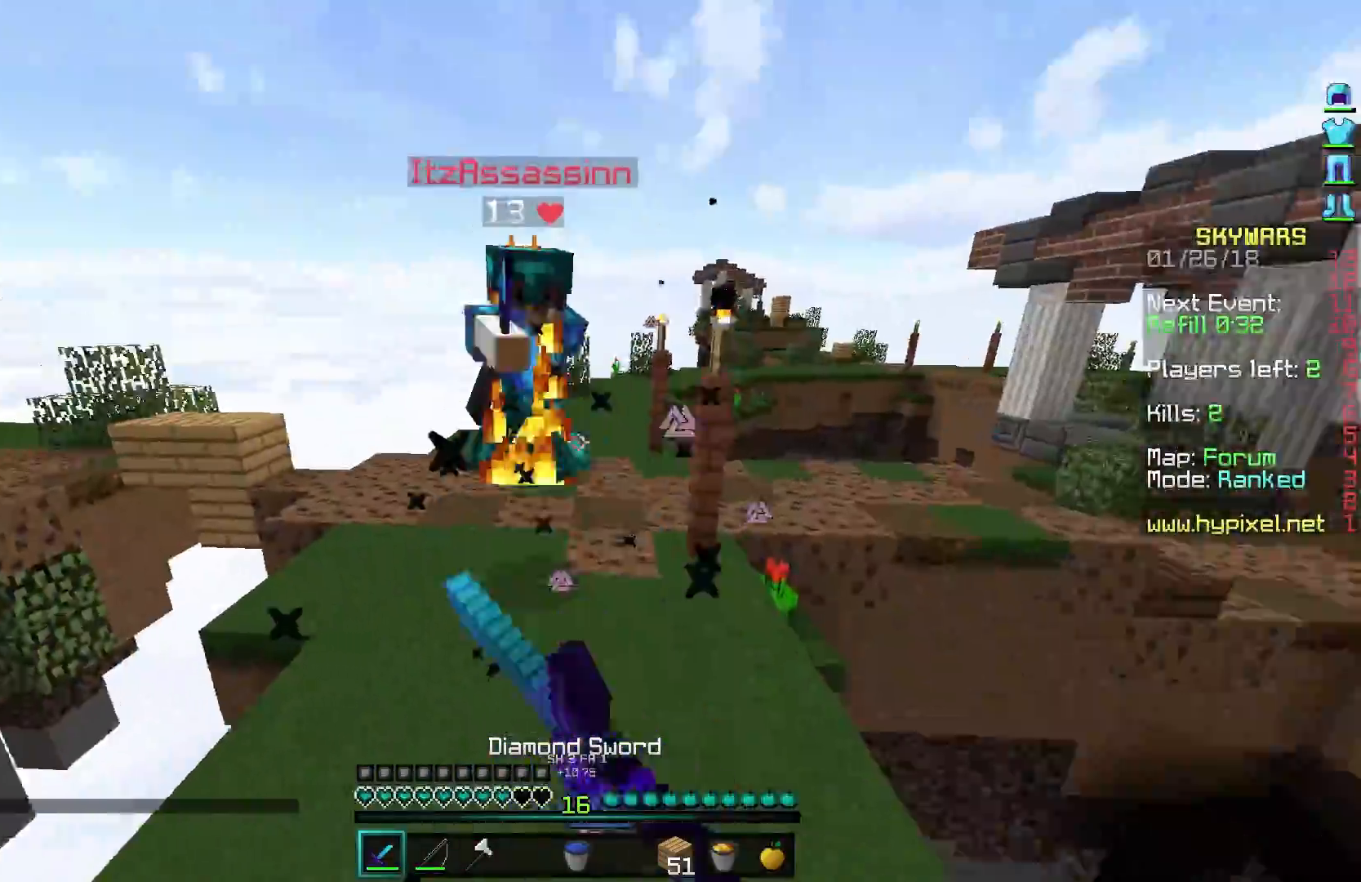
{"keys": ["w"], "mouse": ["left"], "events": [[33, "mouse_left", "down"], [133, "mouse_left", "up"], [183, "mouse_left", "down"], [283, "mouse_left", "up"], [333, "mouse_left", "down"], [383, "mouse_left", "up"], [483, "mouse_left", "down"]]}
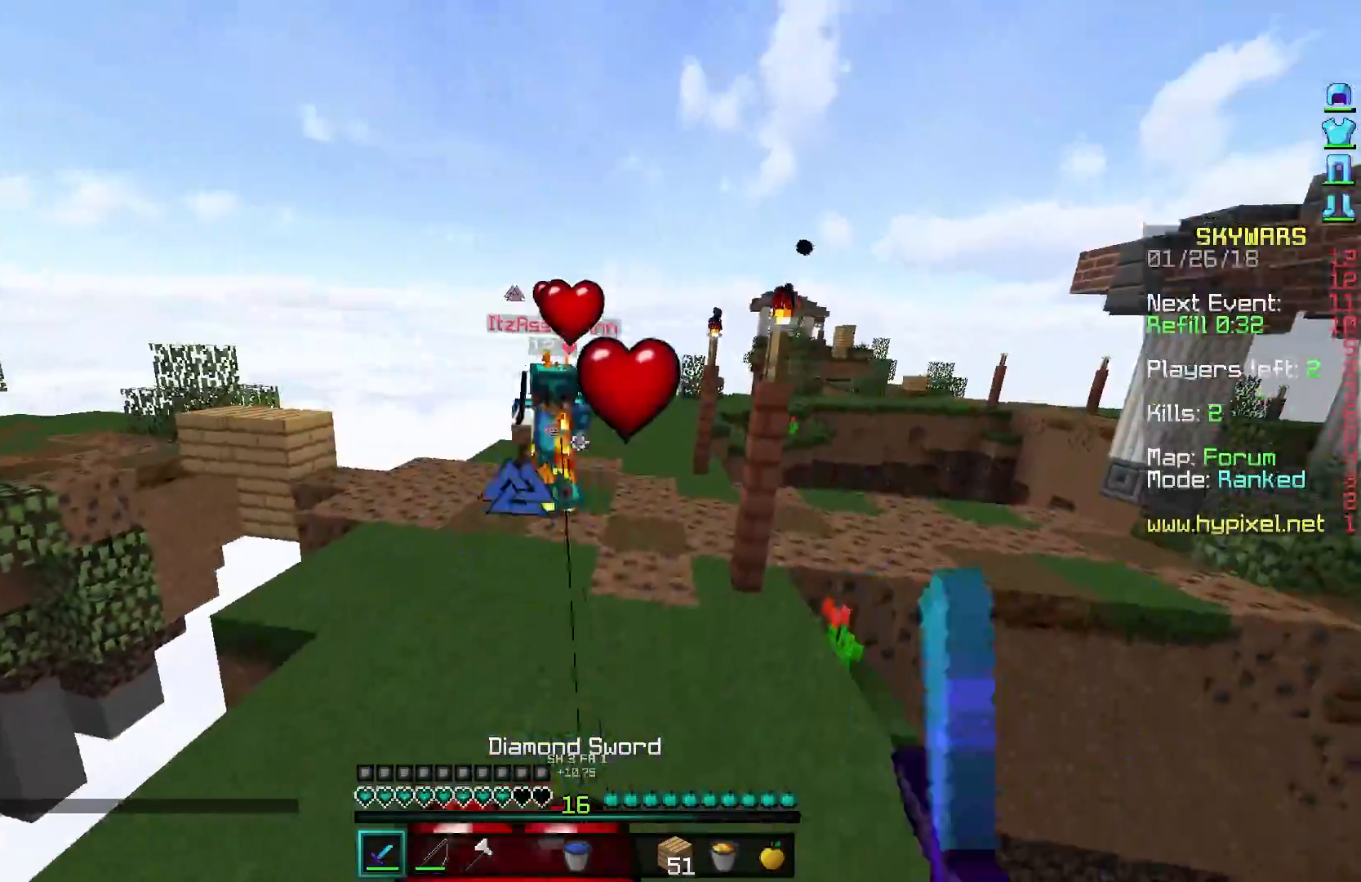
{"keys": ["w"], "mouse": ["left"], "events": [[33, "mouse_left", "up"], [183, "mouse_right", "down"], [283, "mouse_right", "up"], [433, "mouse_left", "down"]]}
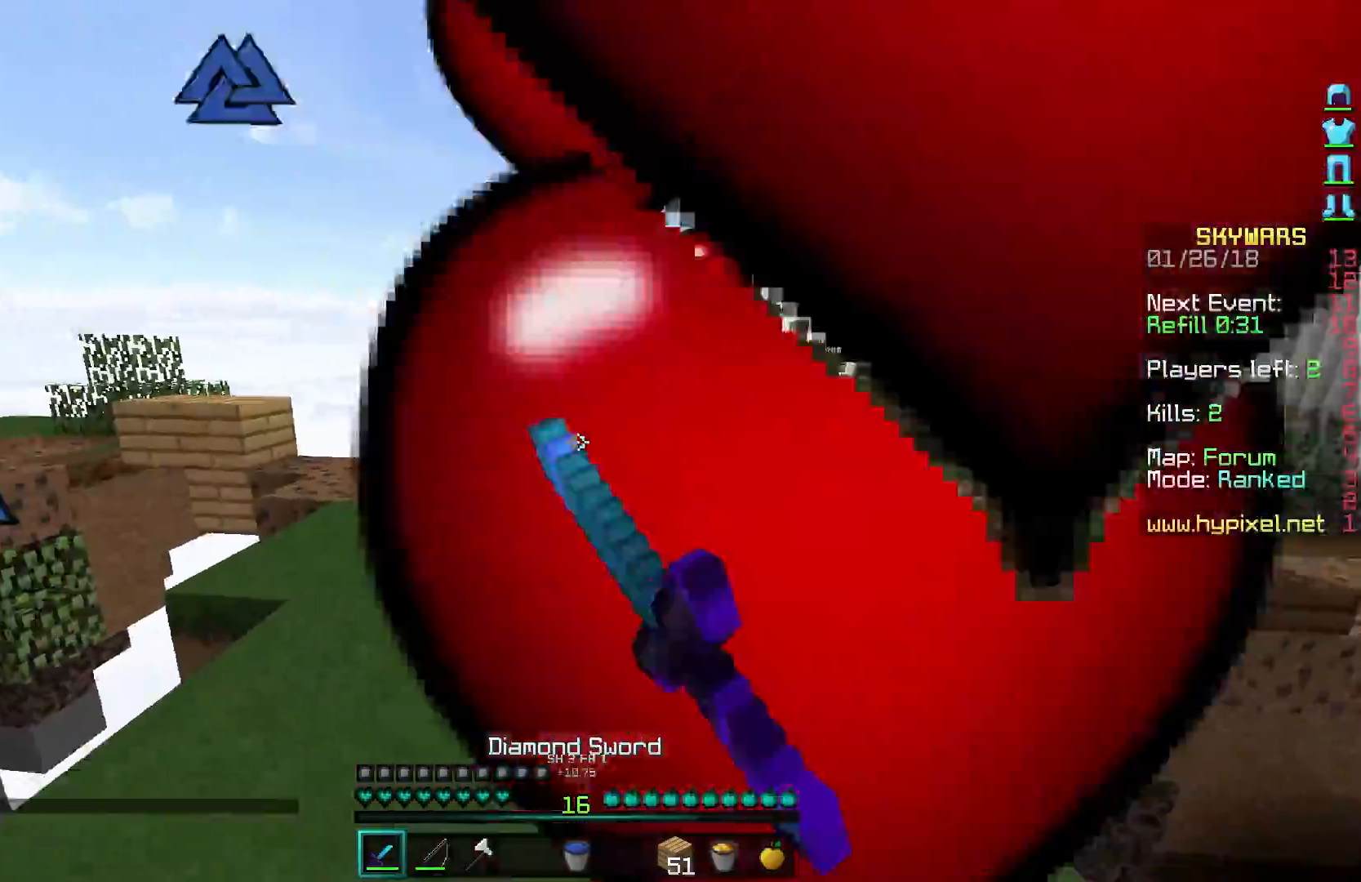
{"keys": ["w"], "mouse": [], "events": [[33, "mouse_left", "up"], [83, "mouse_left", "down"], [183, "mouse_left", "up"], [233, "mouse_left", "down"], [333, "mouse_left", "up"], [383, "mouse_left", "down"], [483, "mouse_left", "up"]]}
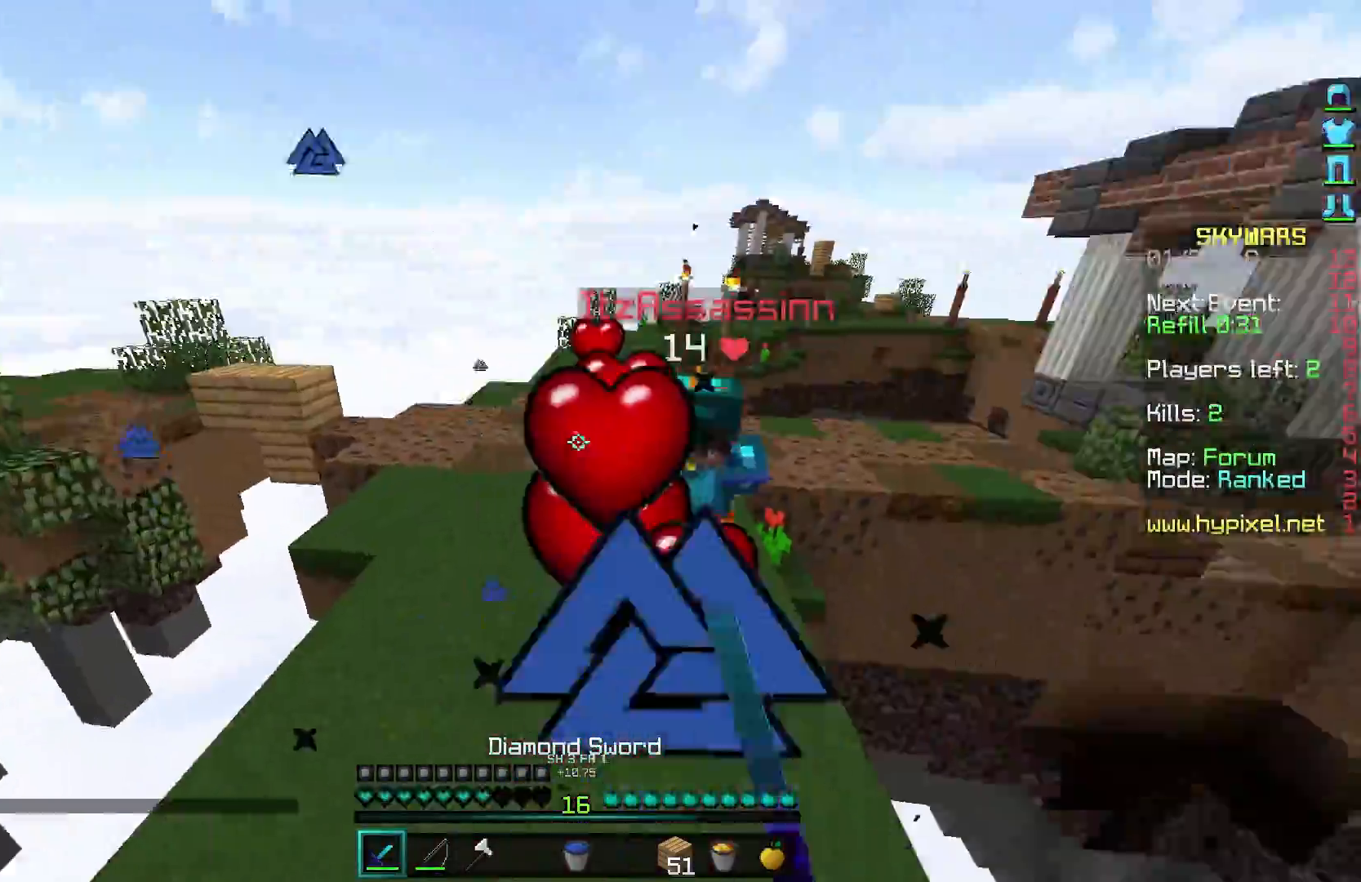
{"keys": ["w"], "mouse": ["left"], "events": [[33, "mouse_left", "down"], [133, "mouse_left", "up"], [183, "mouse_left", "down"], [283, "mouse_left", "up"], [333, "mouse_left", "down"], [433, "mouse_left", "up"], [483, "mouse_left", "down"]]}
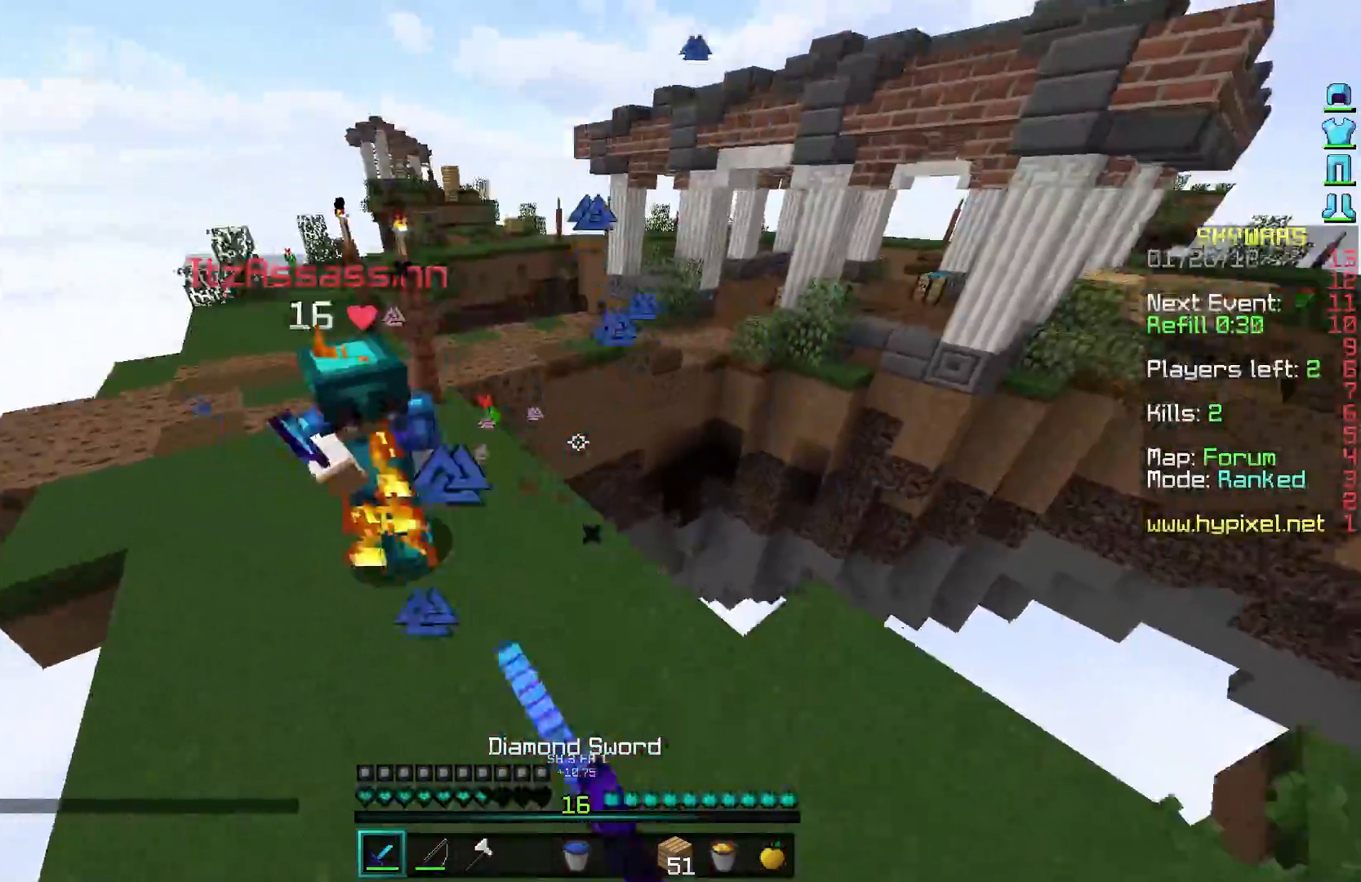
{"keys": ["w"], "mouse": ["left"], "events": [[83, "mouse_left", "up"], [133, "mouse_left", "down"], [233, "mouse_left", "up"], [283, "mouse_left", "down"], [383, "mouse_left", "up"], [433, "mouse_left", "down"]]}
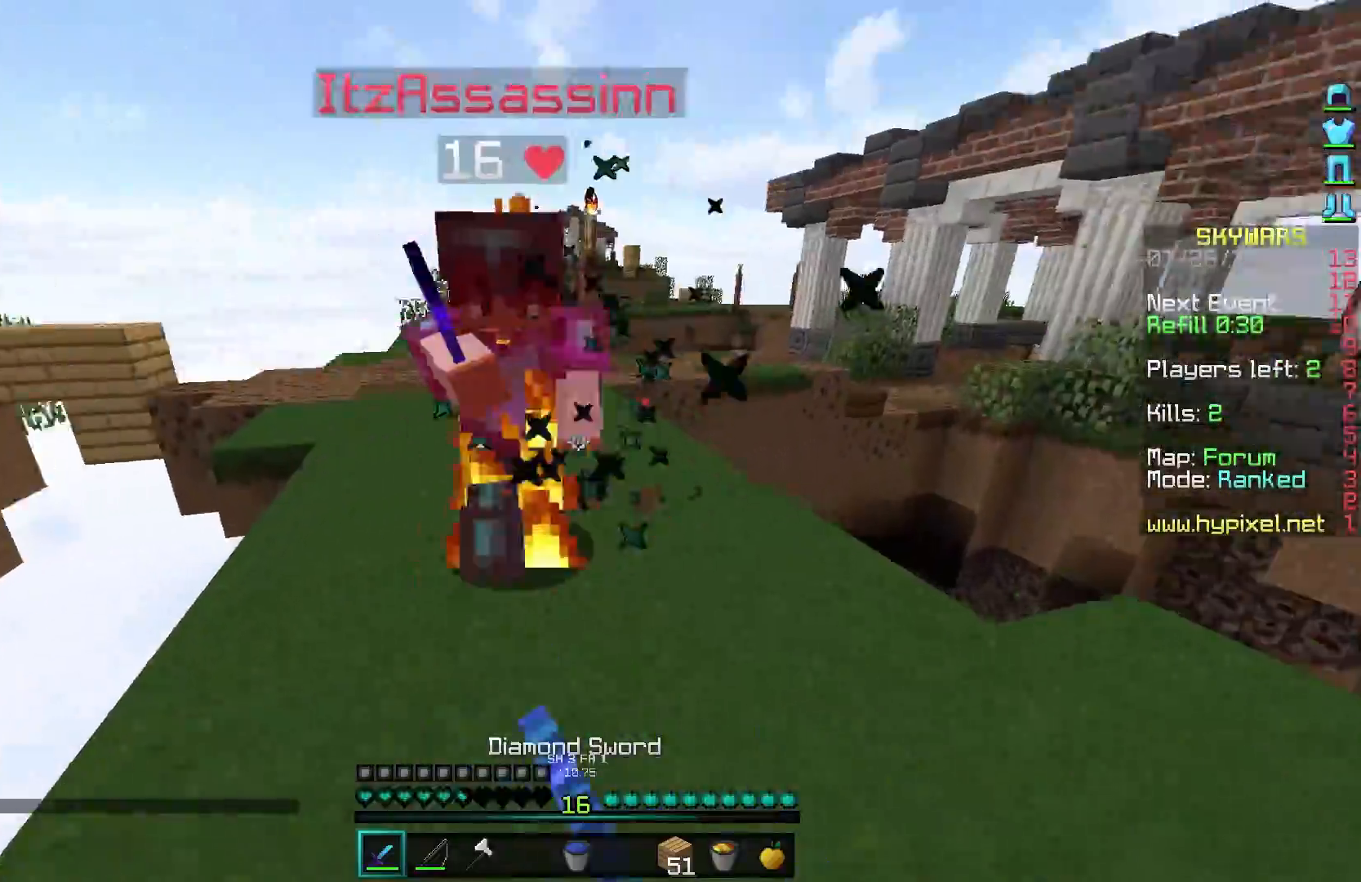
{"keys": ["w"], "mouse": ["left", "right"], "events": [[33, "mouse_left", "up"], [83, "mouse_left", "down"], [183, "mouse_left", "up"], [233, "mouse_left", "down"], [333, "mouse_left", "up"], [333, "mouse_right", "down"], [383, "mouse_right", "up"], [483, "mouse_left", "down"], [483, "mouse_right", "down"]]}
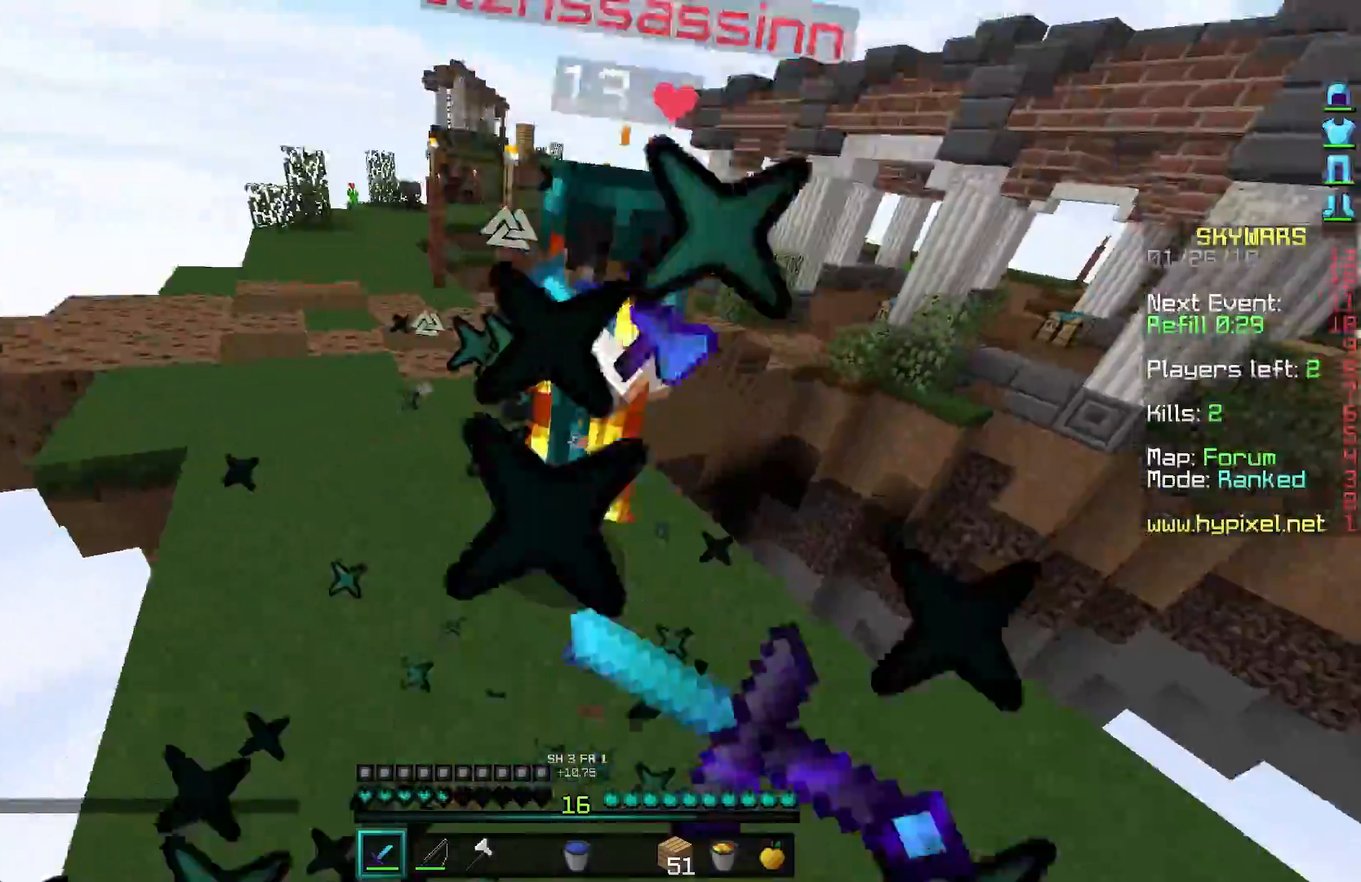
{"keys": ["w"], "mouse": [], "events": [[33, "mouse_left", "up"], [33, "mouse_right", "up"], [133, "mouse_left", "down"], [133, "mouse_right", "down"], [183, "mouse_left", "up"], [183, "mouse_right", "up"], [283, "mouse_left", "down"], [283, "mouse_right", "down"], [333, "mouse_left", "up"], [333, "mouse_right", "up"], [383, "mouse_left", "down"], [433, "mouse_right", "down"], [483, "mouse_left", "up"], [483, "mouse_right", "up"]]}
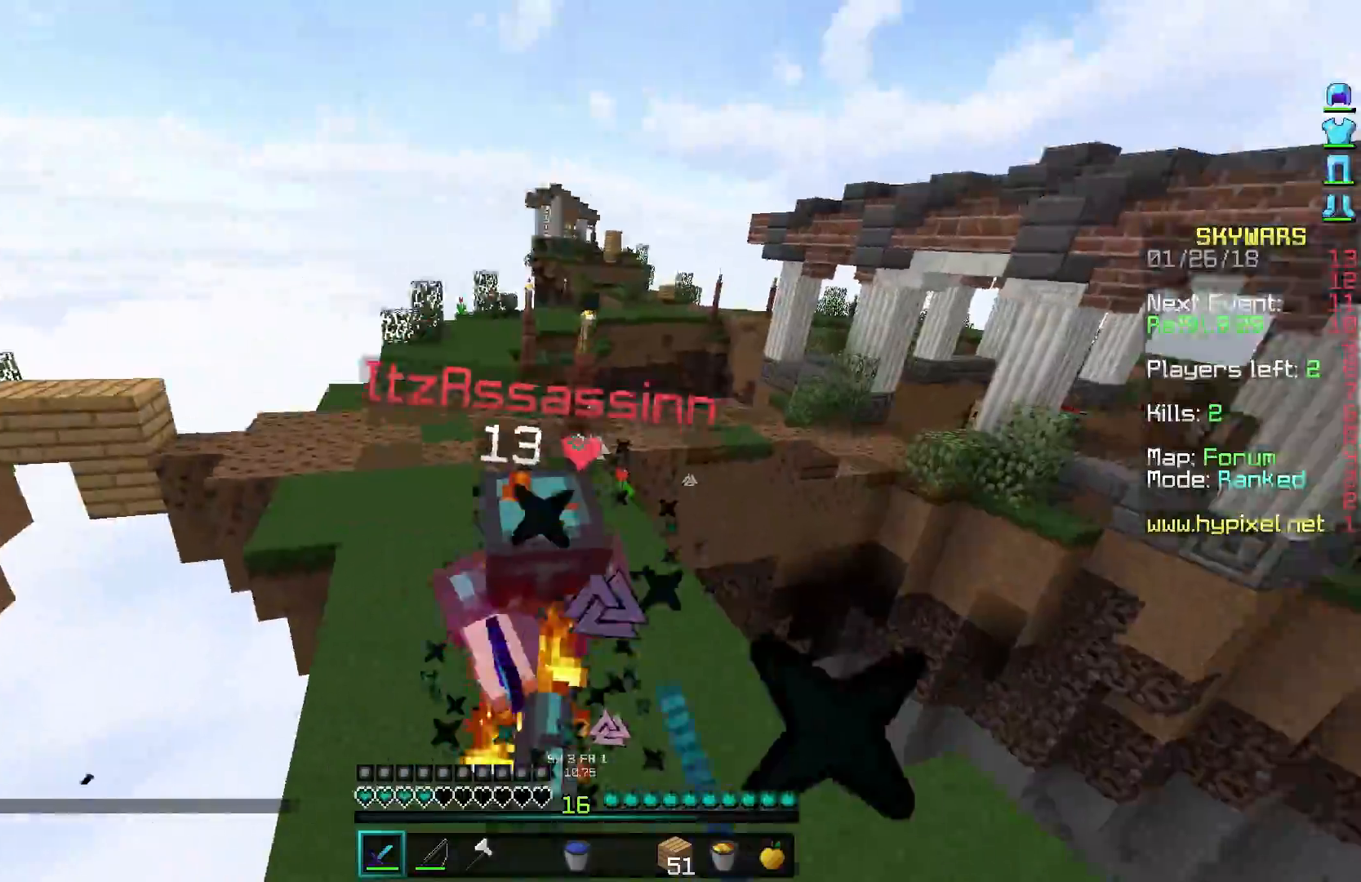
{"keys": ["w"], "mouse": ["left"], "events": [[33, "mouse_left", "down"], [33, "mouse_right", "down"], [133, "mouse_right", "up"], [183, "mouse_right", "down"], [283, "mouse_left", "up"], [283, "mouse_right", "up"], [333, "mouse_left", "down"], [333, "mouse_right", "down"], [433, "mouse_left", "up"], [433, "mouse_right", "up"], [483, "mouse_left", "down"]]}
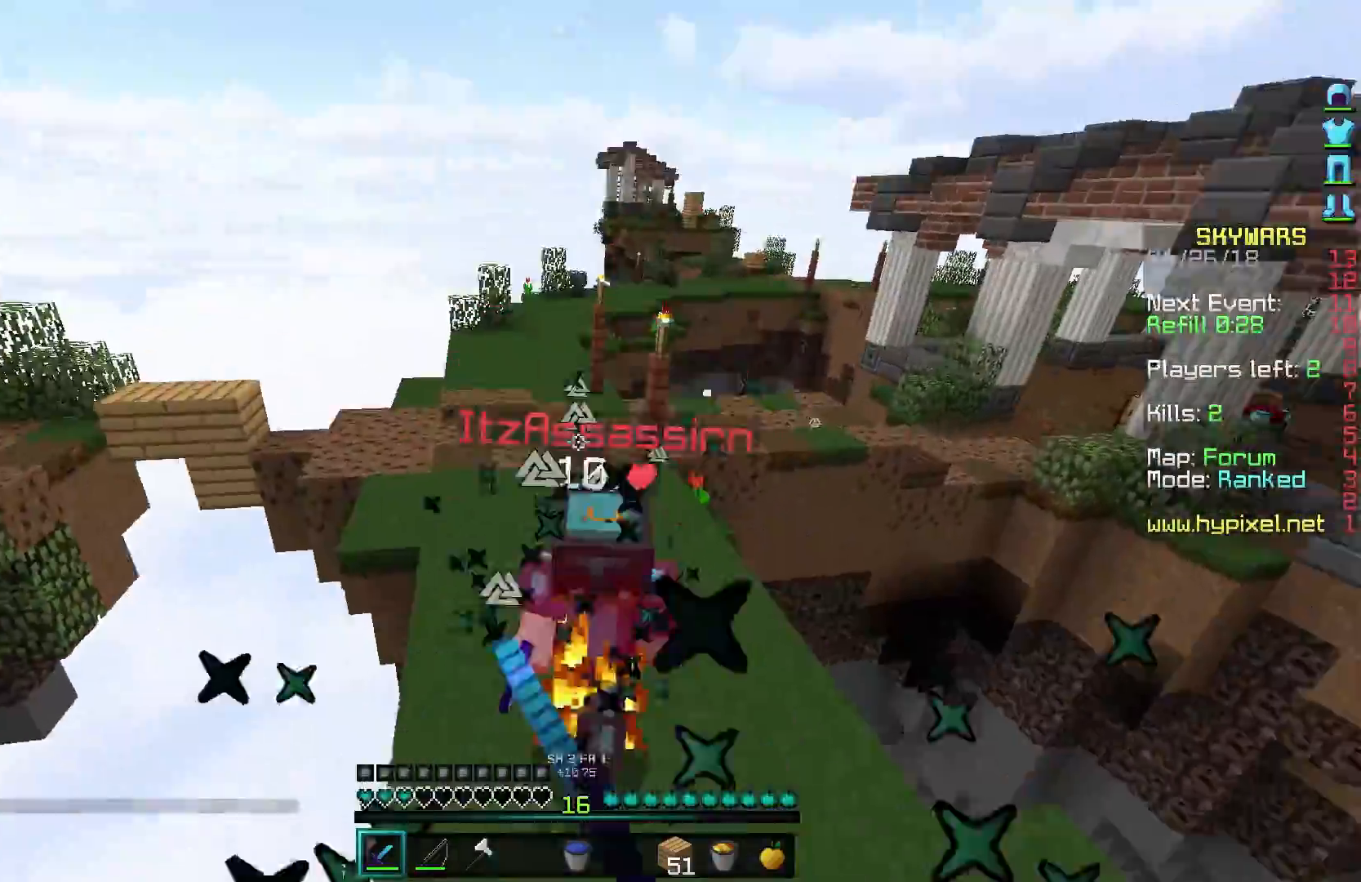
{"keys": ["d", "w"], "mouse": ["right"], "events": [[33, "mouse_right", "down"], [83, "mouse_left", "up"], [83, "mouse_right", "up"], [133, "mouse_left", "down"], [183, "mouse_right", "down"], [233, "mouse_left", "up"], [233, "mouse_right", "up"], [283, "mouse_left", "down"], [283, "mouse_right", "down"], [333, "d", "down"], [383, "mouse_right", "up"], [433, "mouse_right", "down"], [483, "mouse_left", "up"]]}
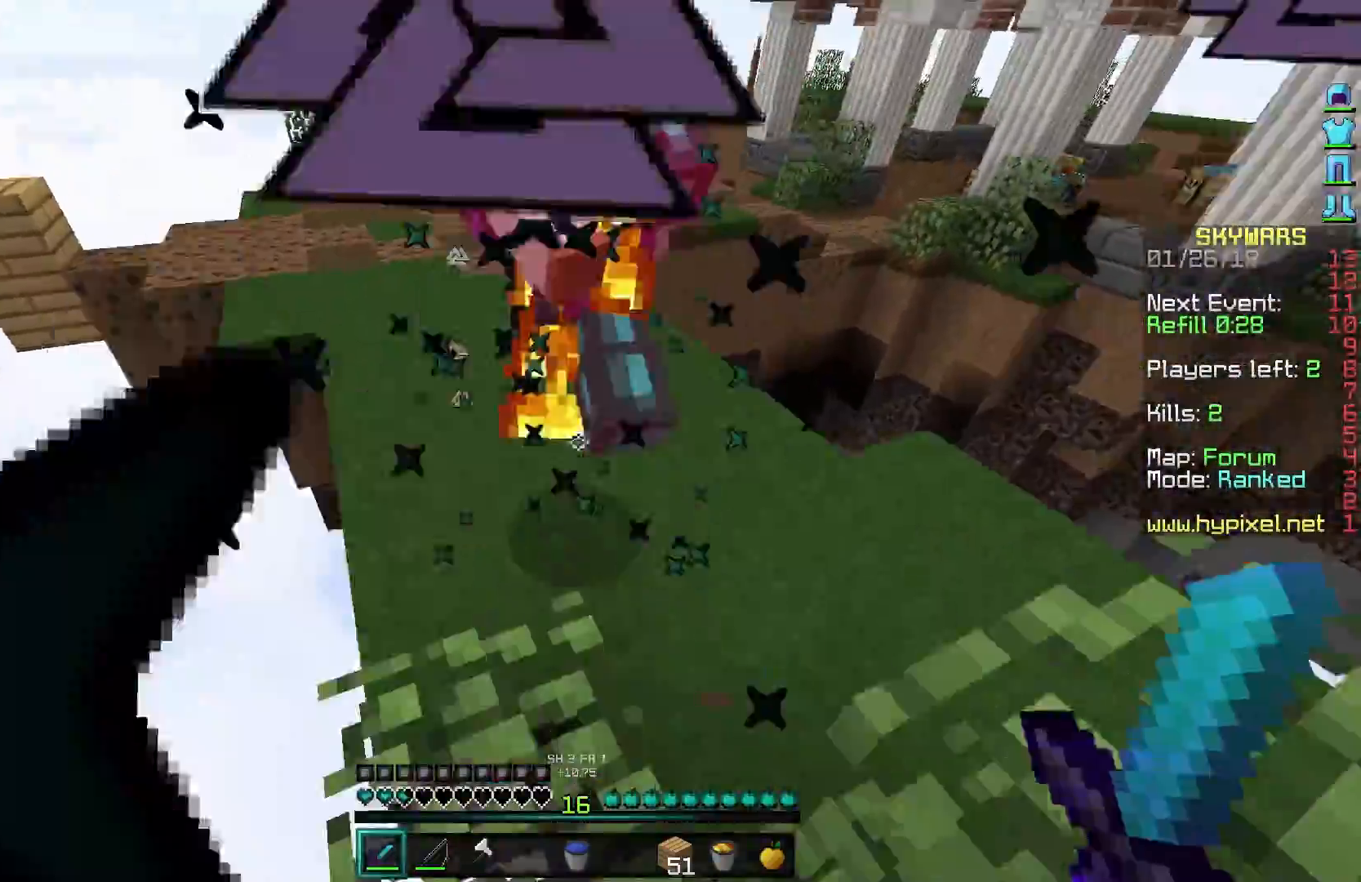
{"keys": ["w"], "mouse": [], "events": [[33, "mouse_right", "up"], [83, "d", "up"], [83, "mouse_left", "down"], [83, "mouse_right", "down"], [133, "mouse_left", "up"], [183, "mouse_right", "up"], [233, "mouse_left", "down"], [233, "mouse_right", "down"], [283, "mouse_left", "up"], [283, "mouse_right", "up"], [383, "mouse_left", "down"], [383, "mouse_right", "down"], [433, "mouse_left", "up"], [433, "mouse_right", "up"]]}
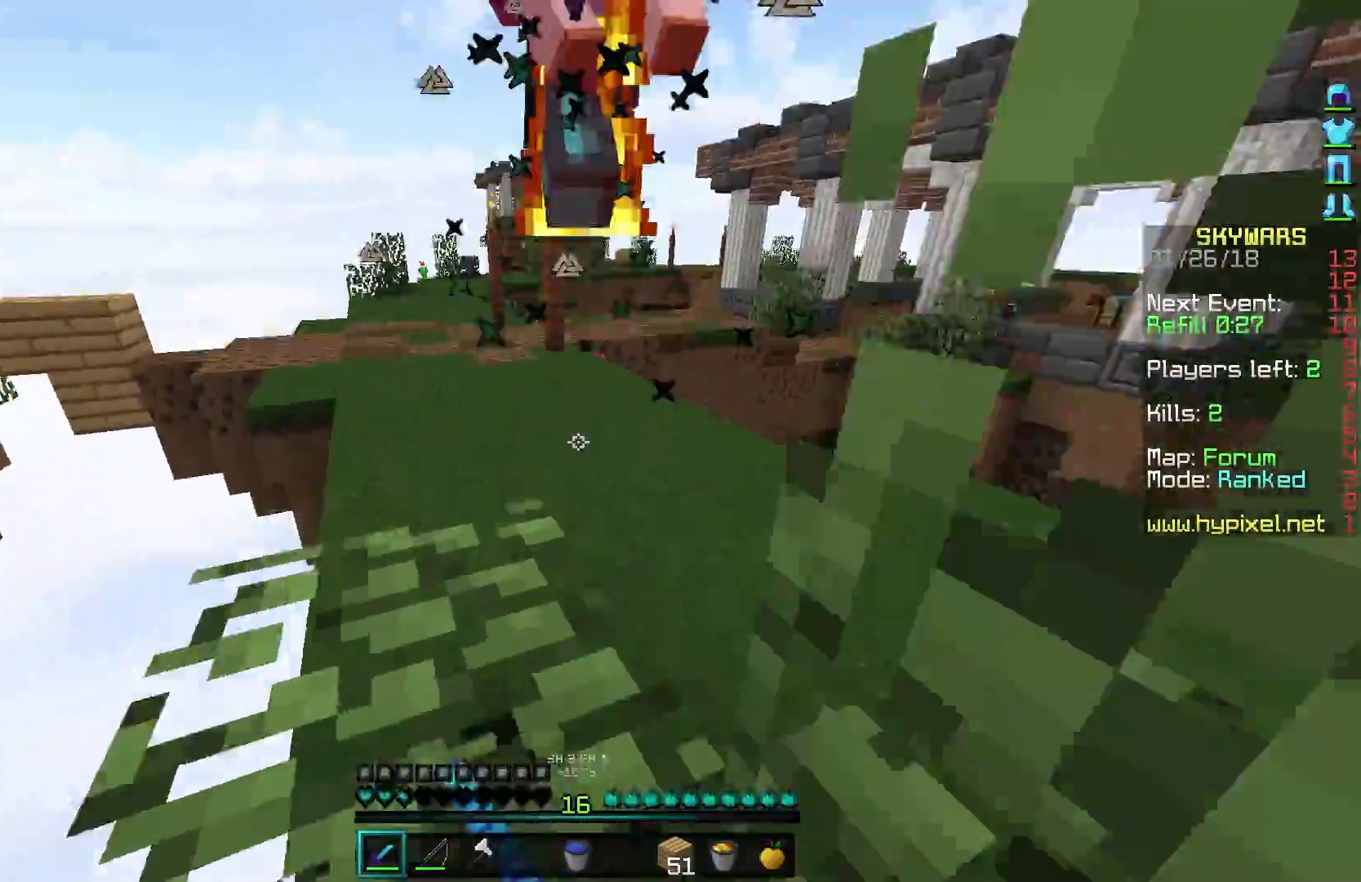
{"keys": ["a", "w"], "mouse": [], "events": [[250, "mouse_right", "down"], [283, "mouse_right", "up"], [333, "a", "down"], [450, "mouse_right", "down"], [483, "mouse_right", "up"]]}
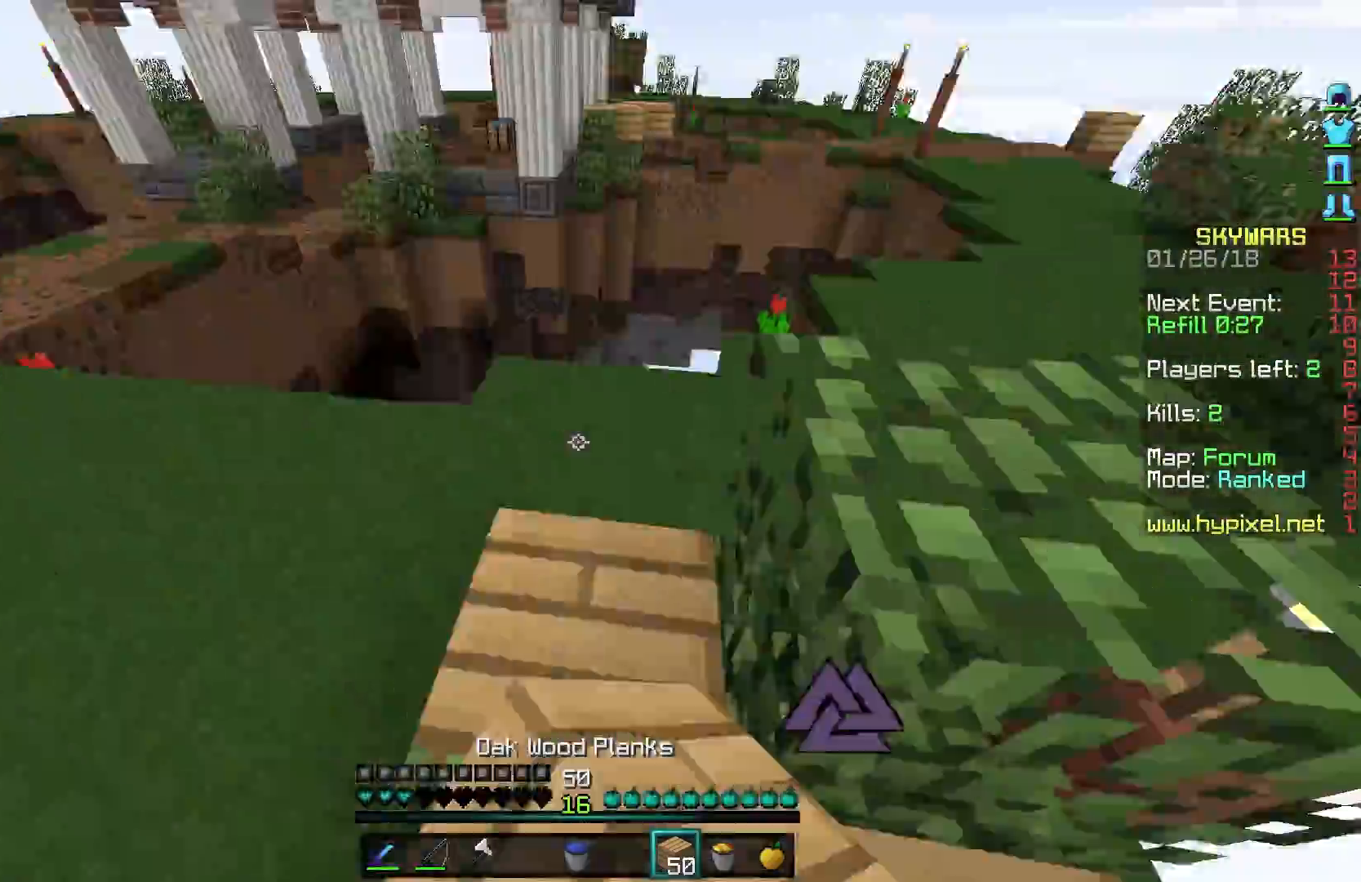
{"keys": ["w"], "mouse": ["right"], "events": [[33, "a", "up"], [433, "mouse_right", "down"]]}
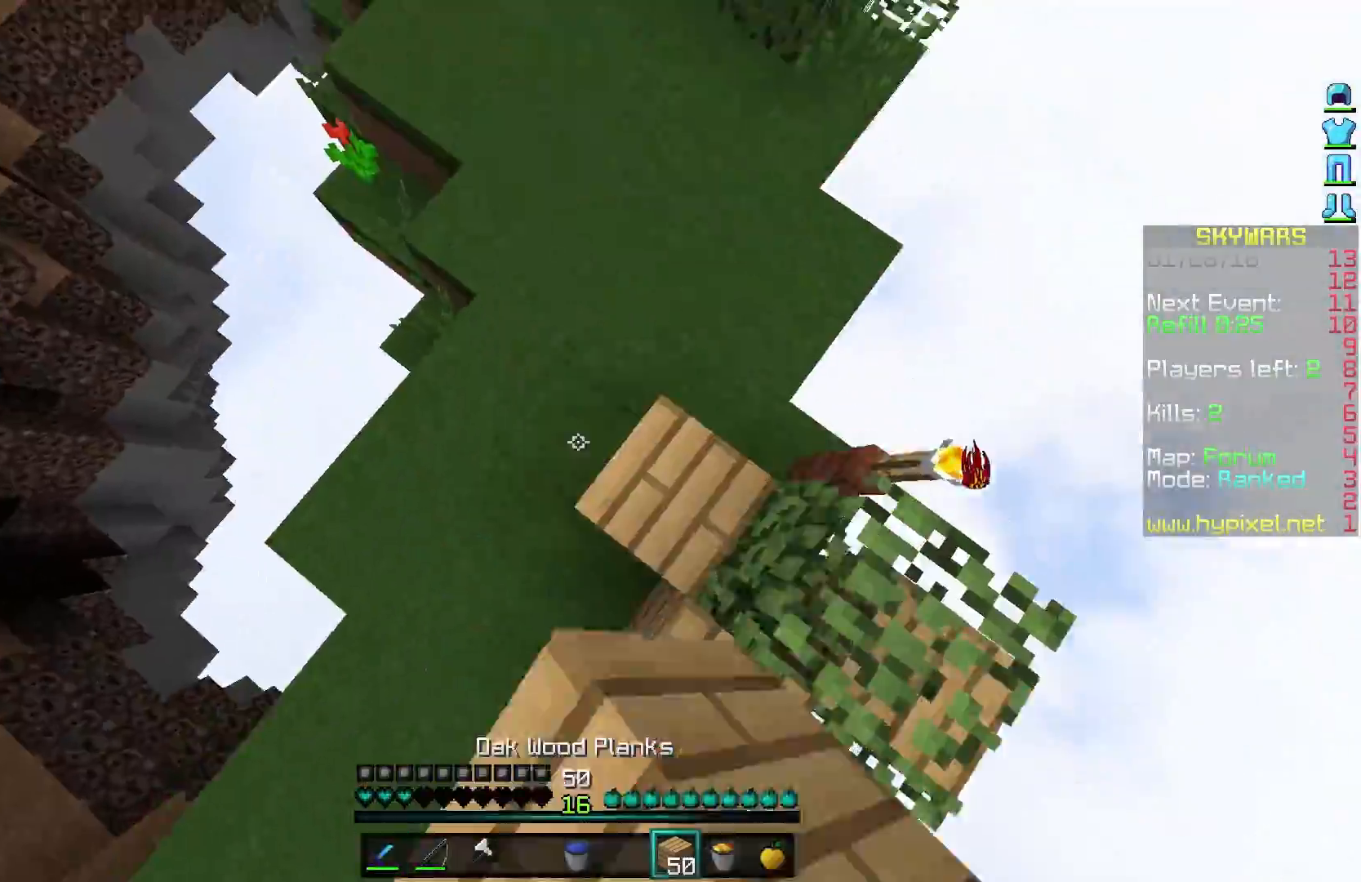
{"keys": ["w"], "mouse": [], "events": [[133, "mouse_right", "up"], [200, "mouse_right", "down"], [283, "mouse_right", "up"], [350, "mouse_right", "down"], [433, "mouse_right", "up"]]}
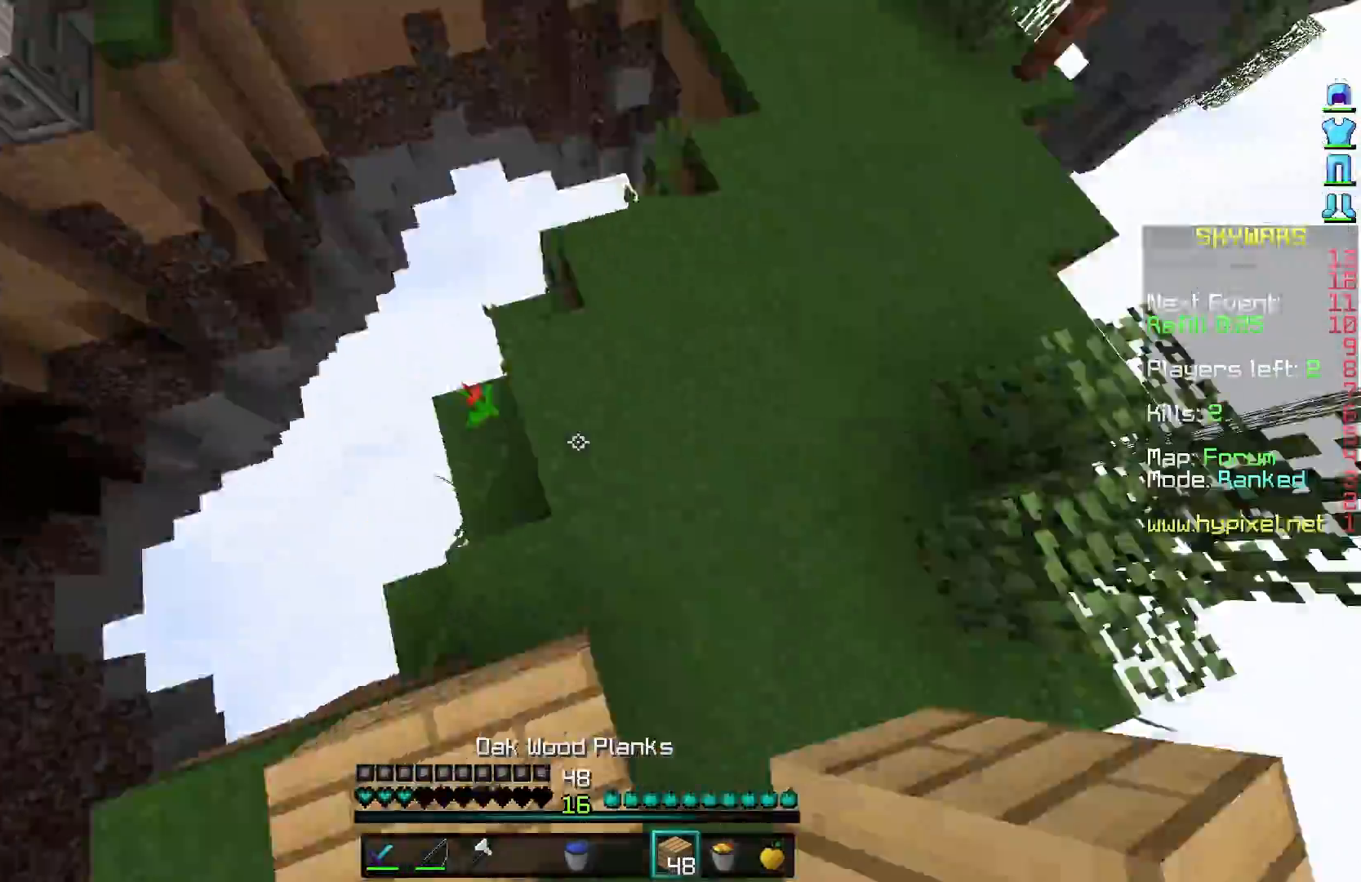
{"keys": ["a", "d", "s"], "mouse": ["right"], "events": [[83, "d", "down"], [133, "w", "up"], [233, "s", "down"], [283, "a", "down"], [500, "mouse_right", "down"]]}
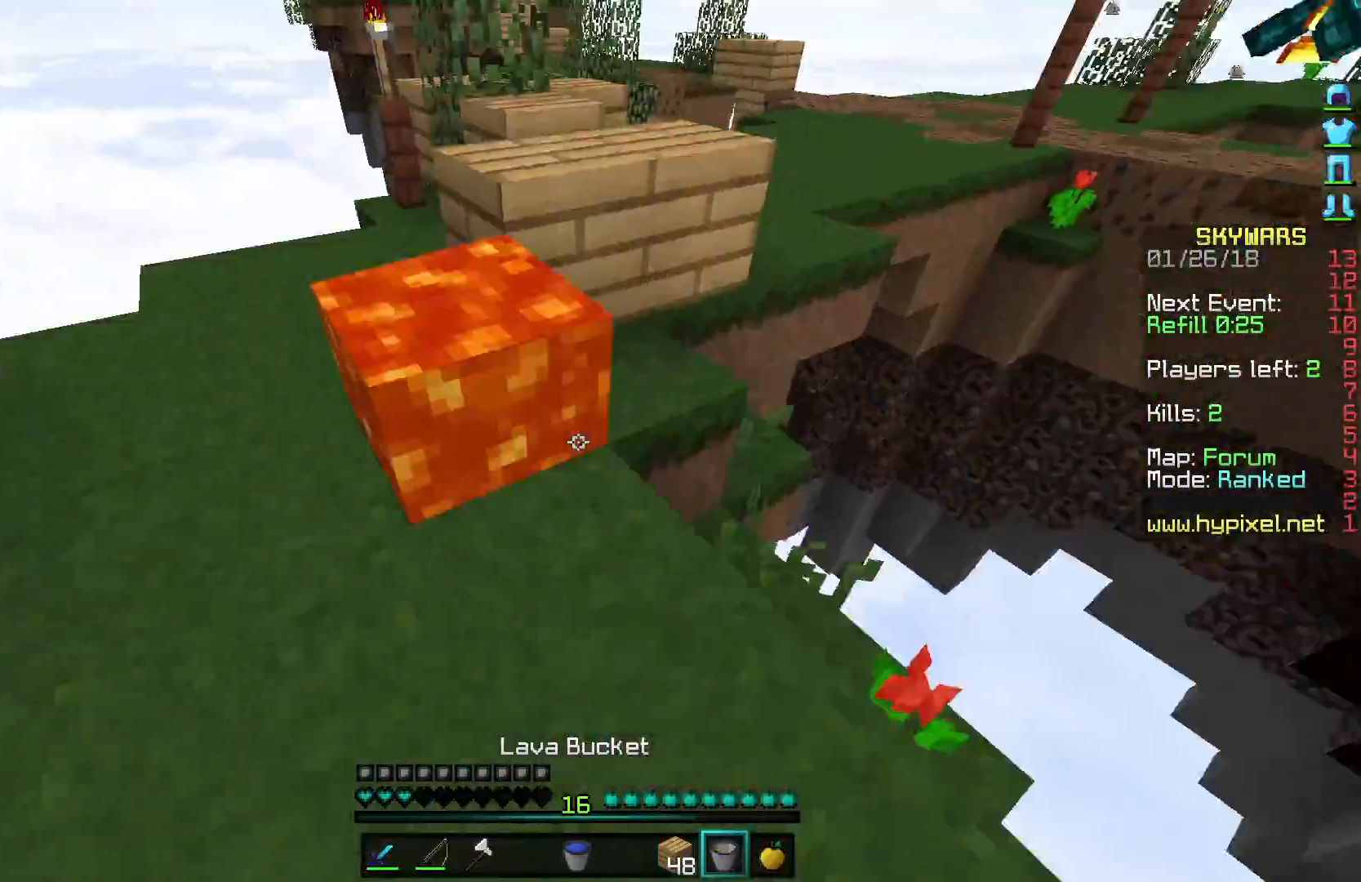
{"keys": ["a", "d", "s"], "mouse": ["left", "right"], "events": [[33, "mouse_right", "up"], [133, "mouse_right", "down"], [183, "d", "up"], [233, "mouse_left", "down"], [333, "d", "down"]]}
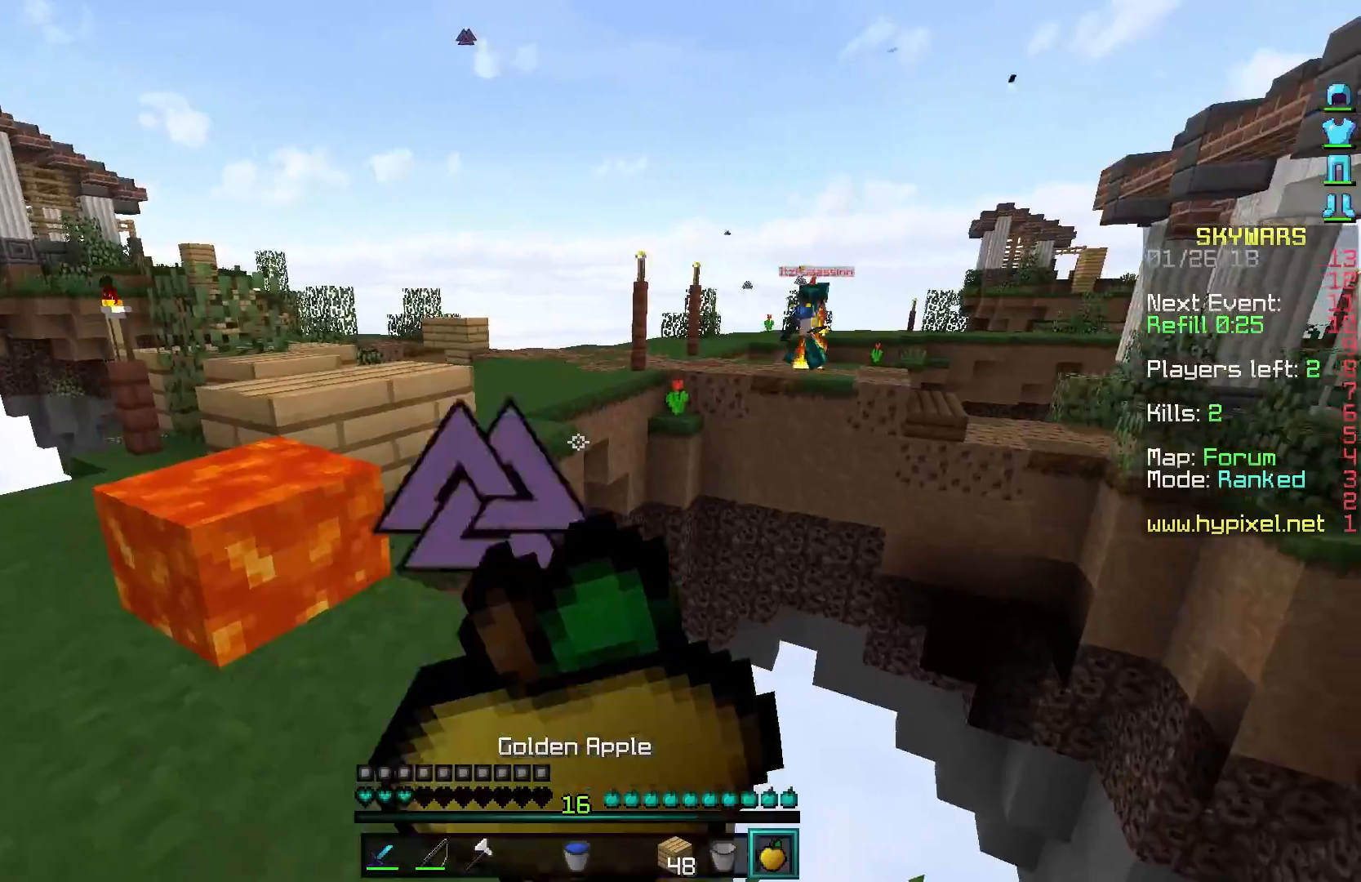
{"keys": ["s"], "mouse": ["left", "right"], "events": [[83, "a", "up"], [483, "d", "up"]]}
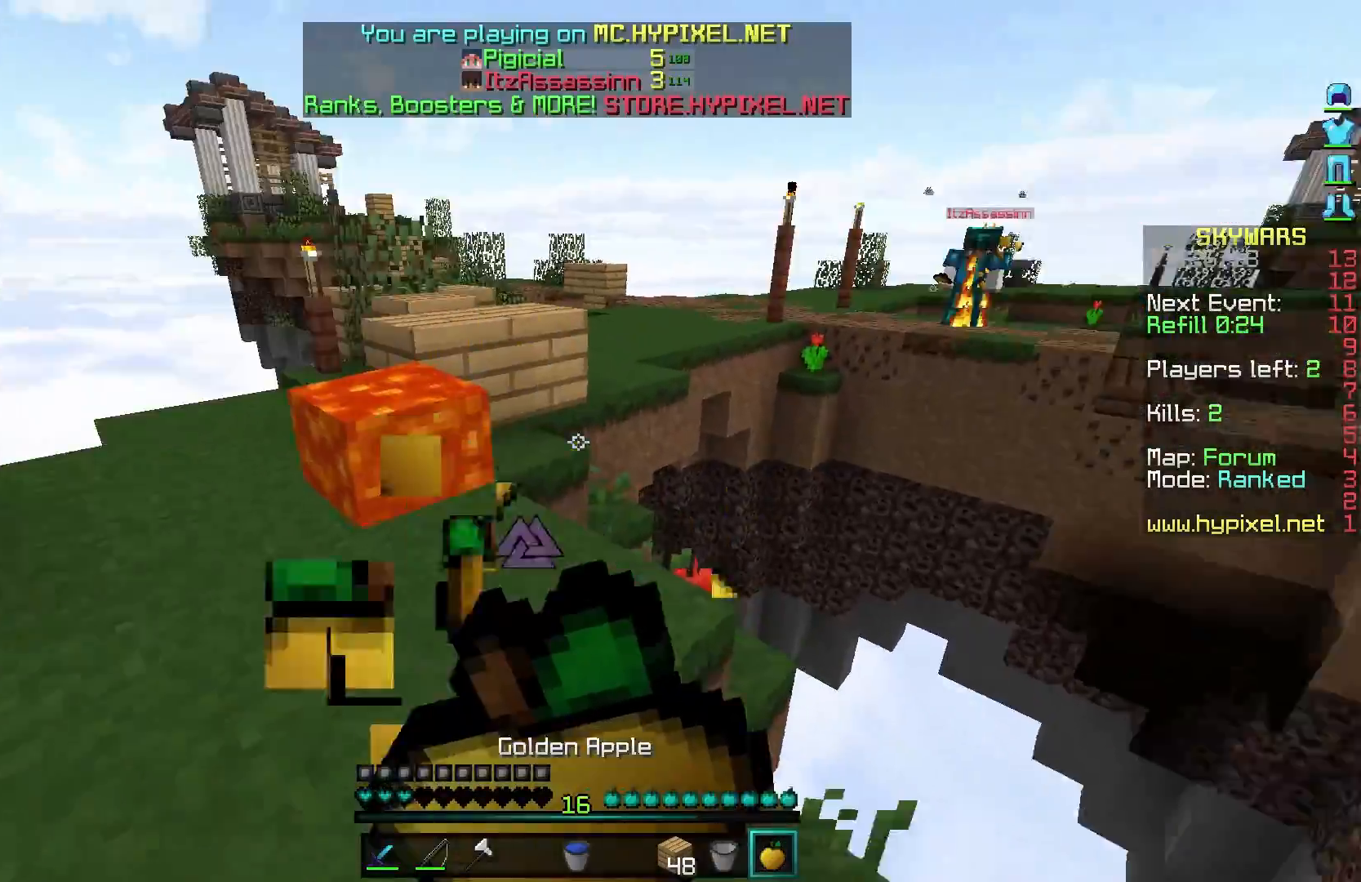
{"keys": [], "mouse": ["right"], "events": [[283, "mouse_left", "up"], [433, "s", "up"]]}
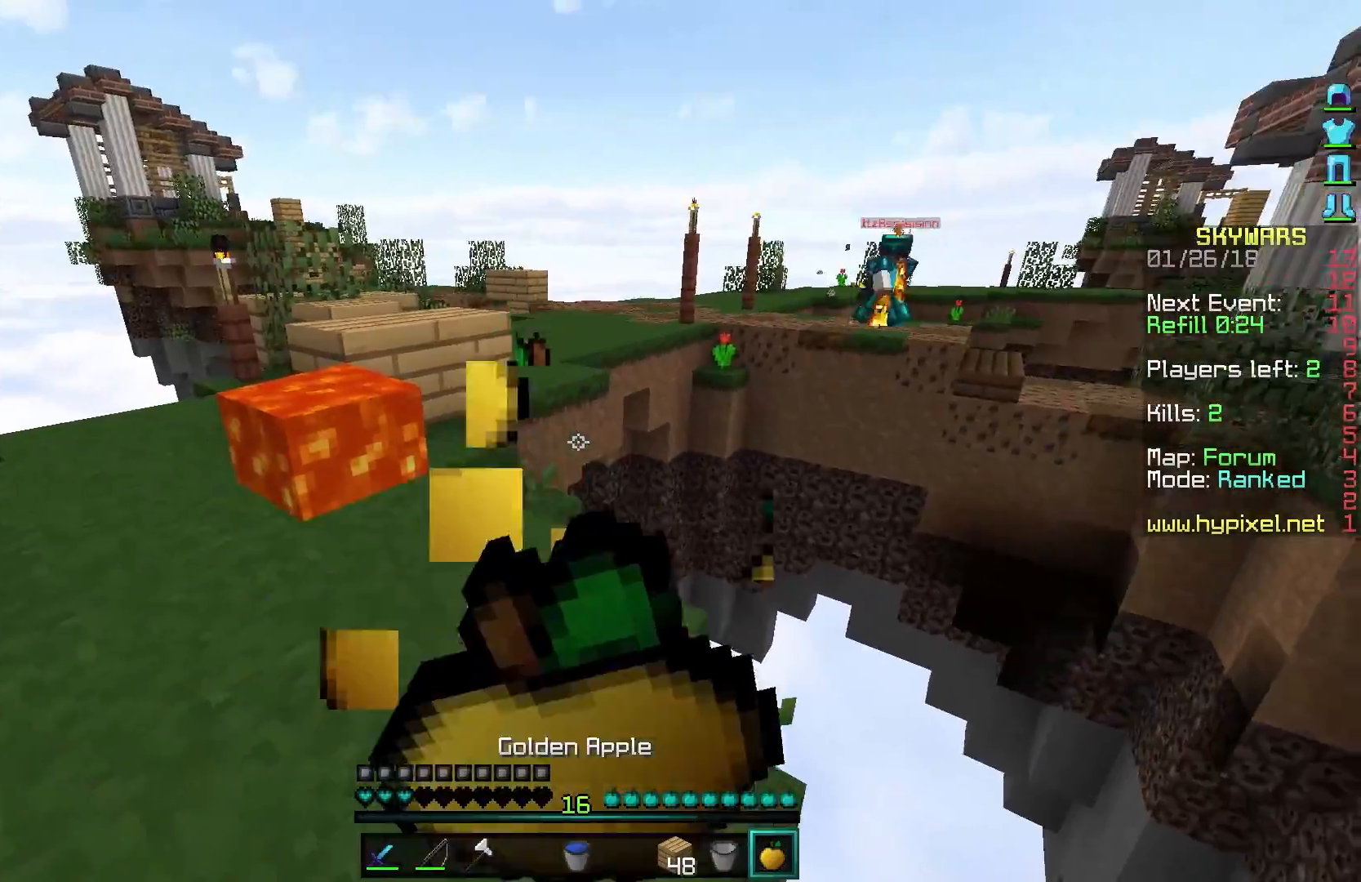
{"keys": ["a", "s"], "mouse": [], "events": [[83, "a", "down"], [433, "mouse_right", "up"], [433, "s", "down"]]}
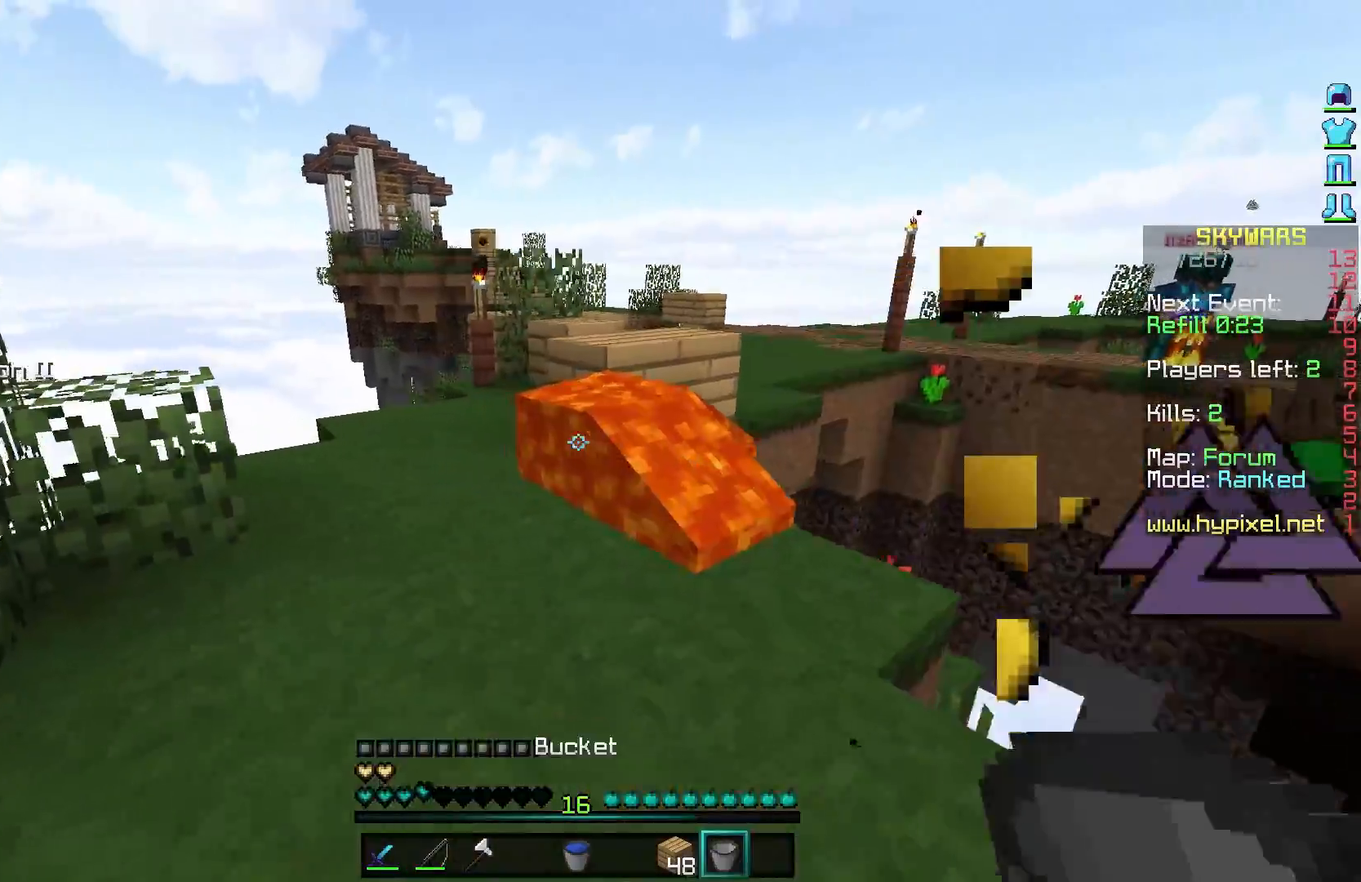
{"keys": ["w"], "mouse": [], "events": [[50, "mouse_right", "down"], [83, "a", "up"], [83, "d", "down"], [133, "mouse_right", "up"], [183, "s", "up"], [283, "w", "down"], [333, "d", "up"]]}